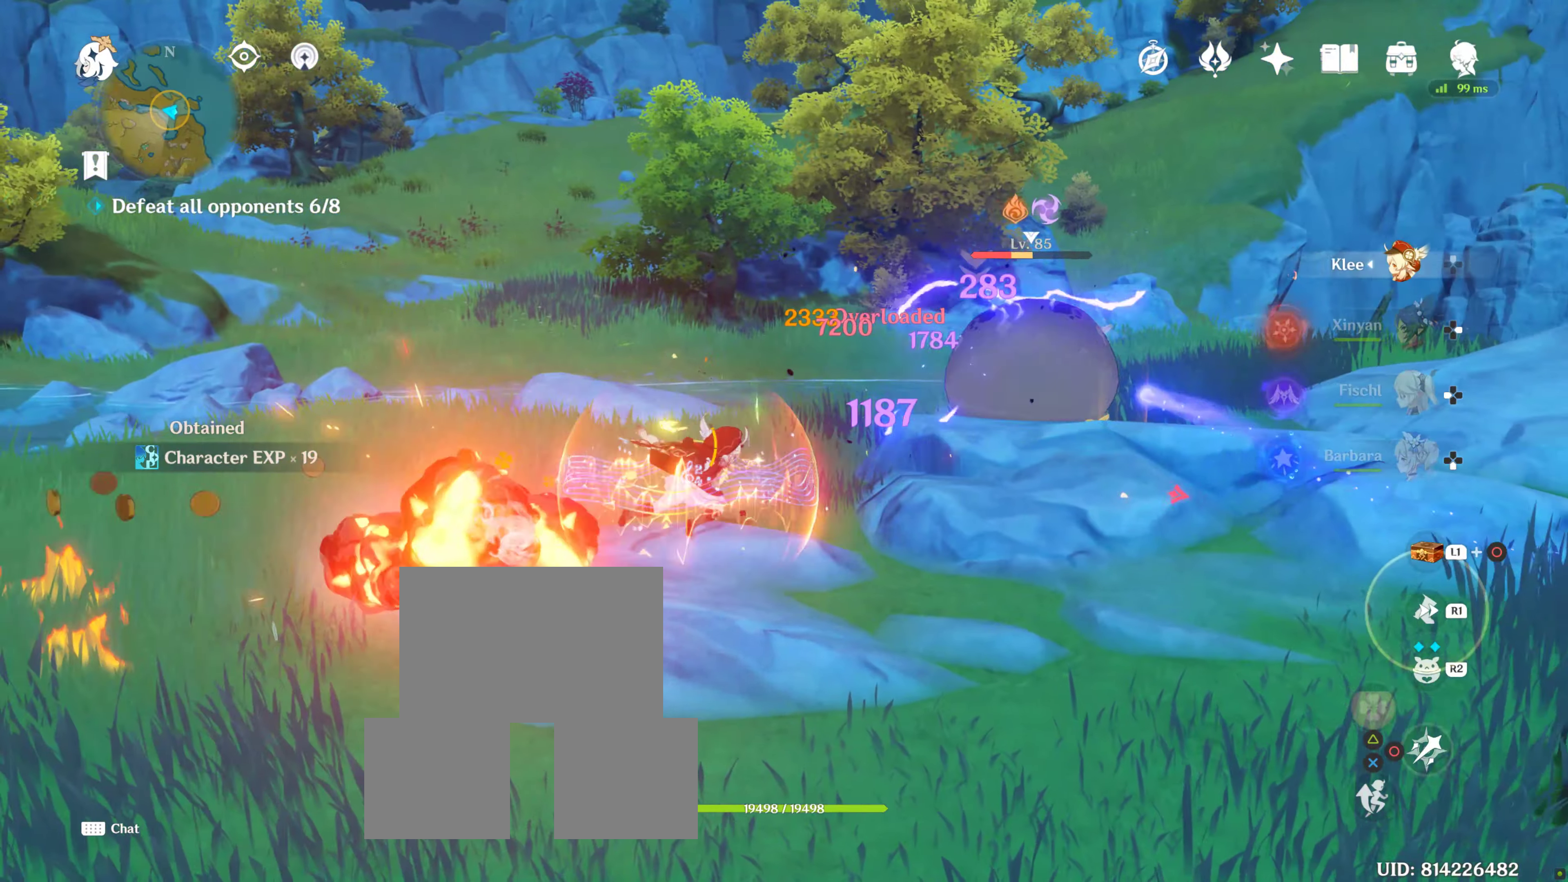
Gameplay with a controller (PlayStation layout); each line is a JSON object with the inputs held at the frame after it. "events" lists button and stick changes between this image and that frame as [ms after this image, input, new state], when the widget could be followed in between. Not read: L3 R3.
{"buttons": ["CIRCLE"], "left_stick": "up-right", "right_stick": "center", "events": [[34, "CIRCLE", "up"], [100, "CIRCLE", "down"], [200, "CIRCLE", "up"], [284, "CIRCLE", "down"], [334, "START", "down"], [350, "START", "up"]]}
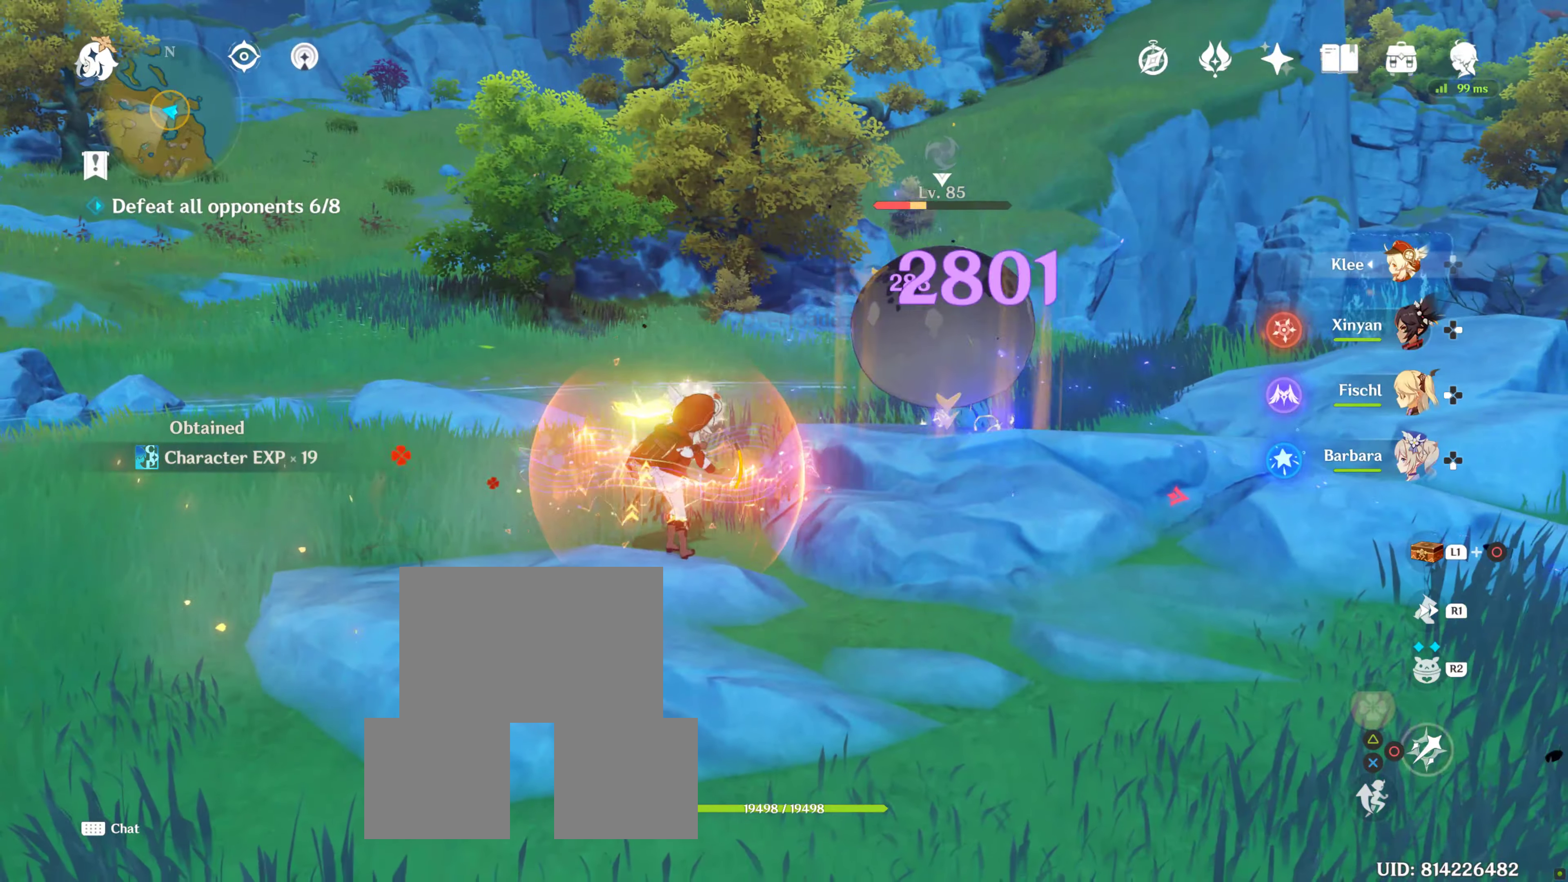
{"buttons": ["R2"], "left_stick": "up-right", "right_stick": "center", "events": [[50, "CIRCLE", "up"], [150, "CIRCLE", "down"], [200, "CIRCLE", "up"], [300, "CIRCLE", "down"], [367, "CIRCLE", "up"], [467, "R2", "down"]]}
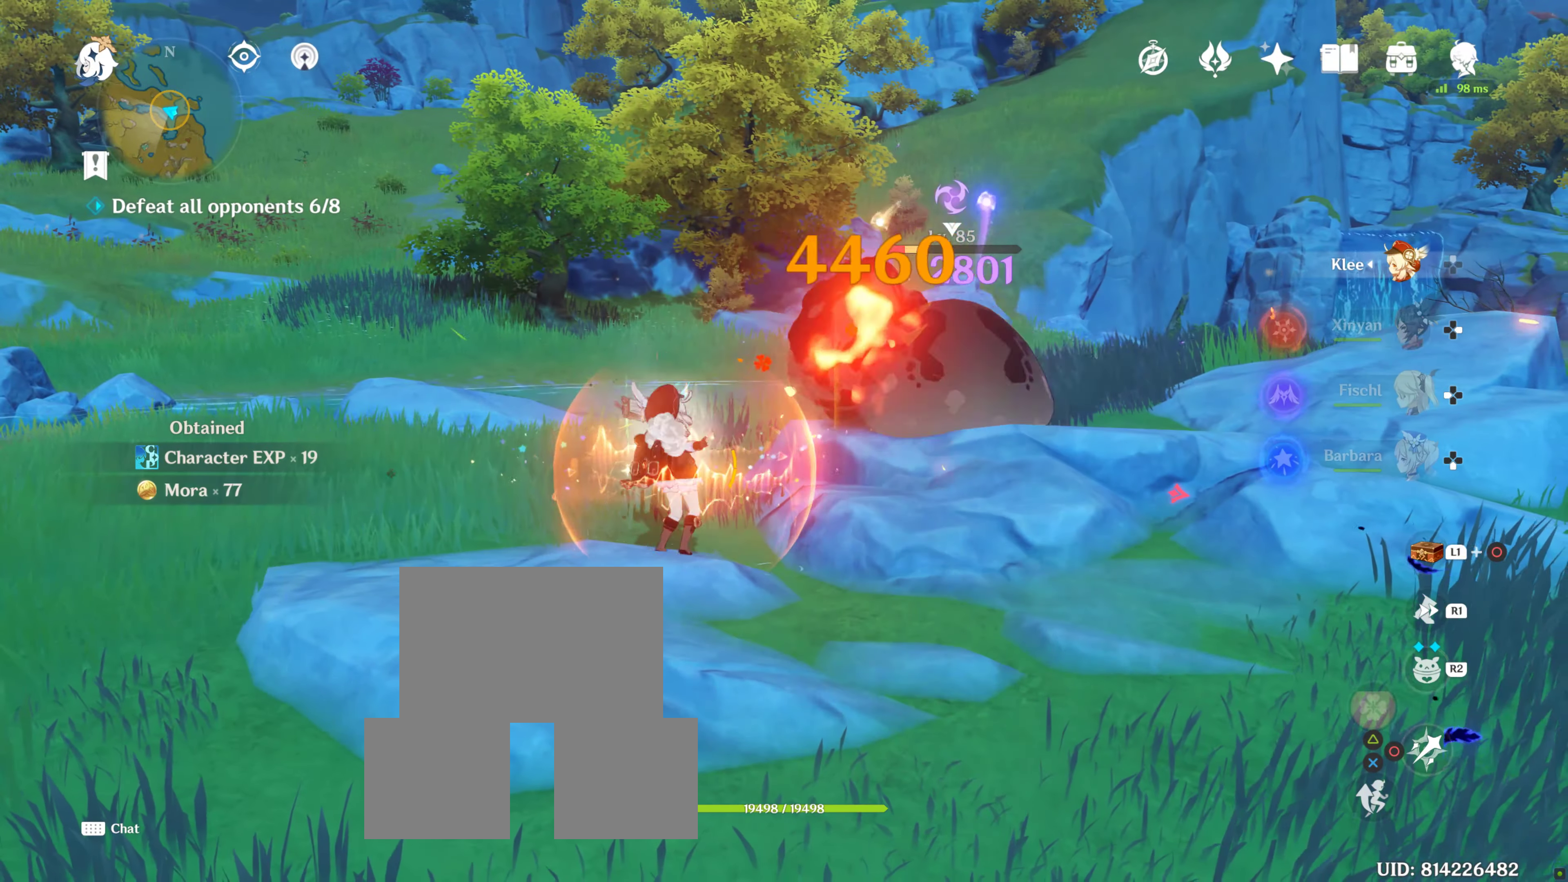
{"buttons": [], "left_stick": "up-right", "right_stick": "center", "events": [[50, "CIRCLE", "down"], [50, "R2", "up"], [167, "CIRCLE", "up"], [200, "CIRCLE", "down"], [350, "CIRCLE", "up"], [434, "CIRCLE", "down"], [467, "CIRCLE", "up"]]}
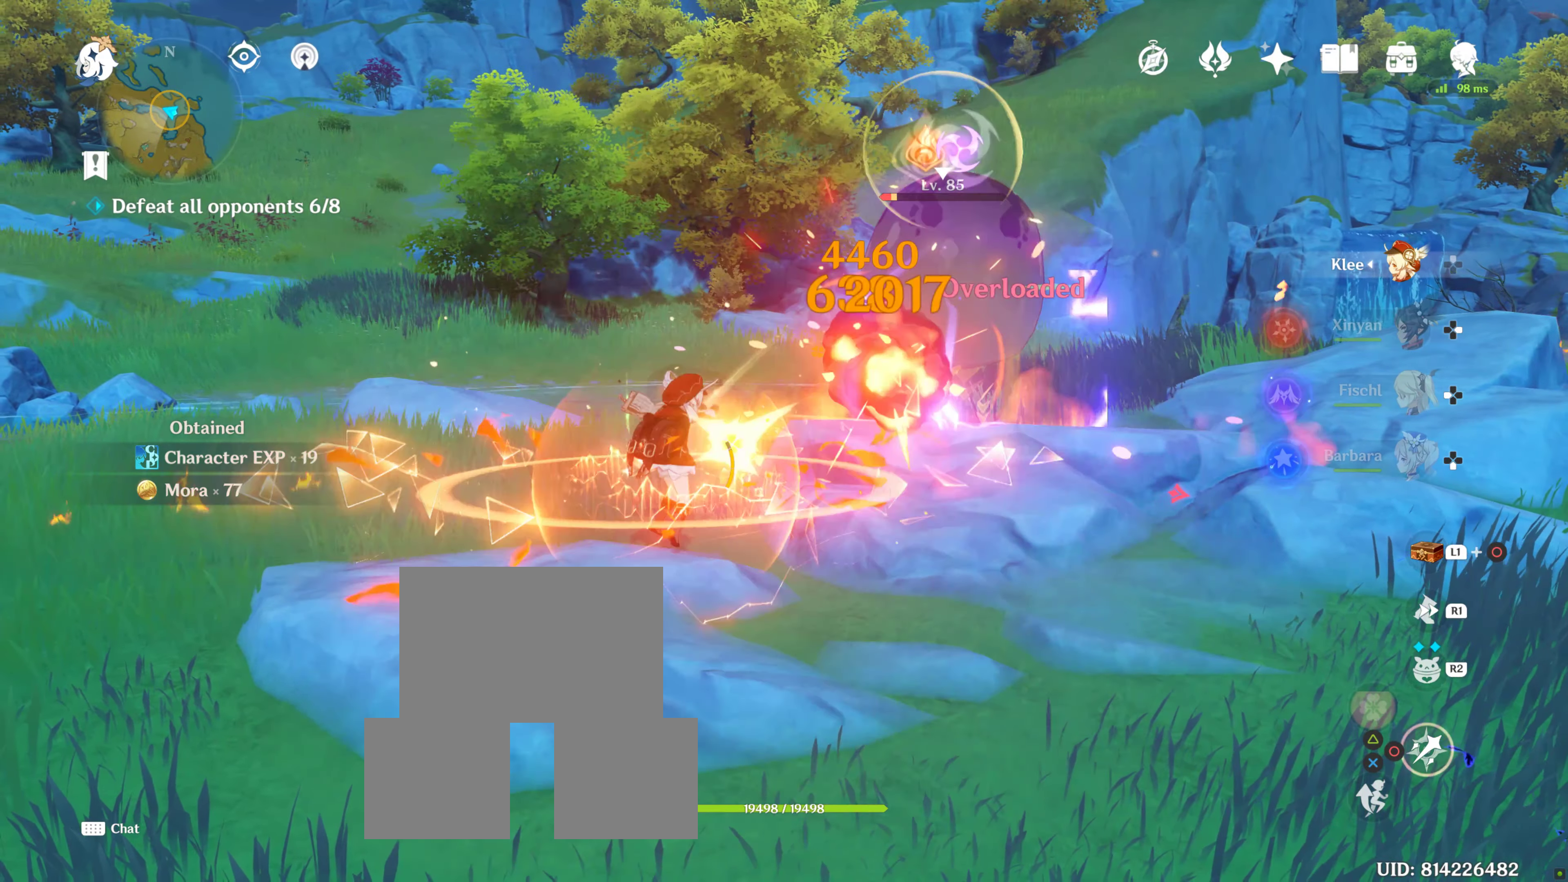
{"buttons": [], "left_stick": "up-right", "right_stick": "center", "events": [[50, "CIRCLE", "down"], [150, "CIRCLE", "up"], [234, "CIRCLE", "down"], [300, "CIRCLE", "up"], [400, "CIRCLE", "down"], [484, "CIRCLE", "up"]]}
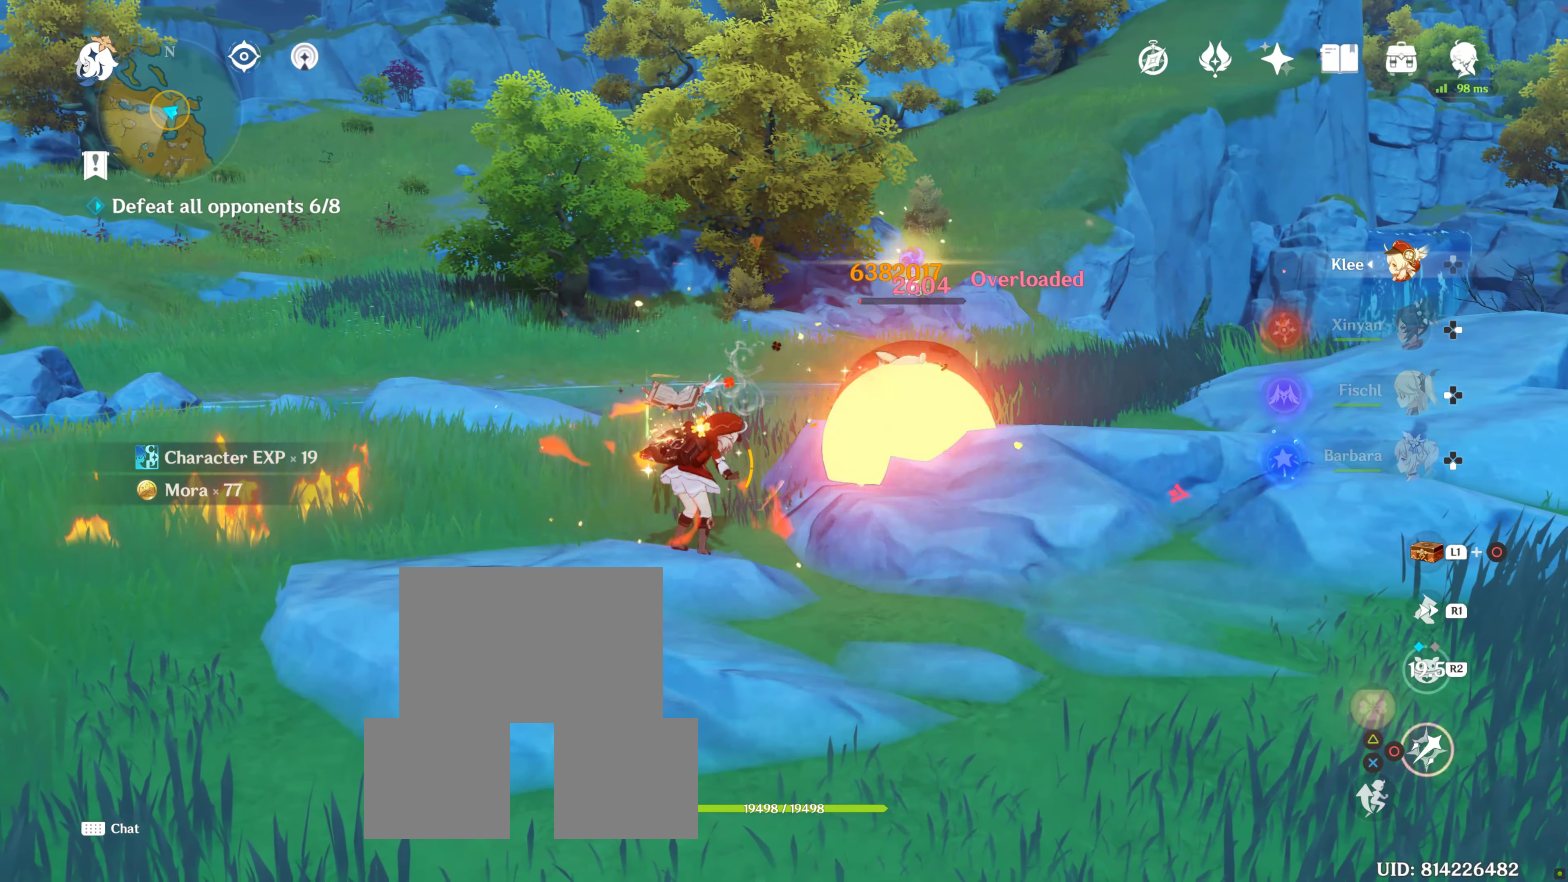
{"buttons": [], "left_stick": "right", "right_stick": "center", "events": [[67, "CIRCLE", "down"], [167, "CIRCLE", "up"], [250, "CIRCLE", "down"], [334, "CIRCLE", "up"], [434, "CIRCLE", "down"], [467, "left_stick", "right"], [484, "CIRCLE", "up"]]}
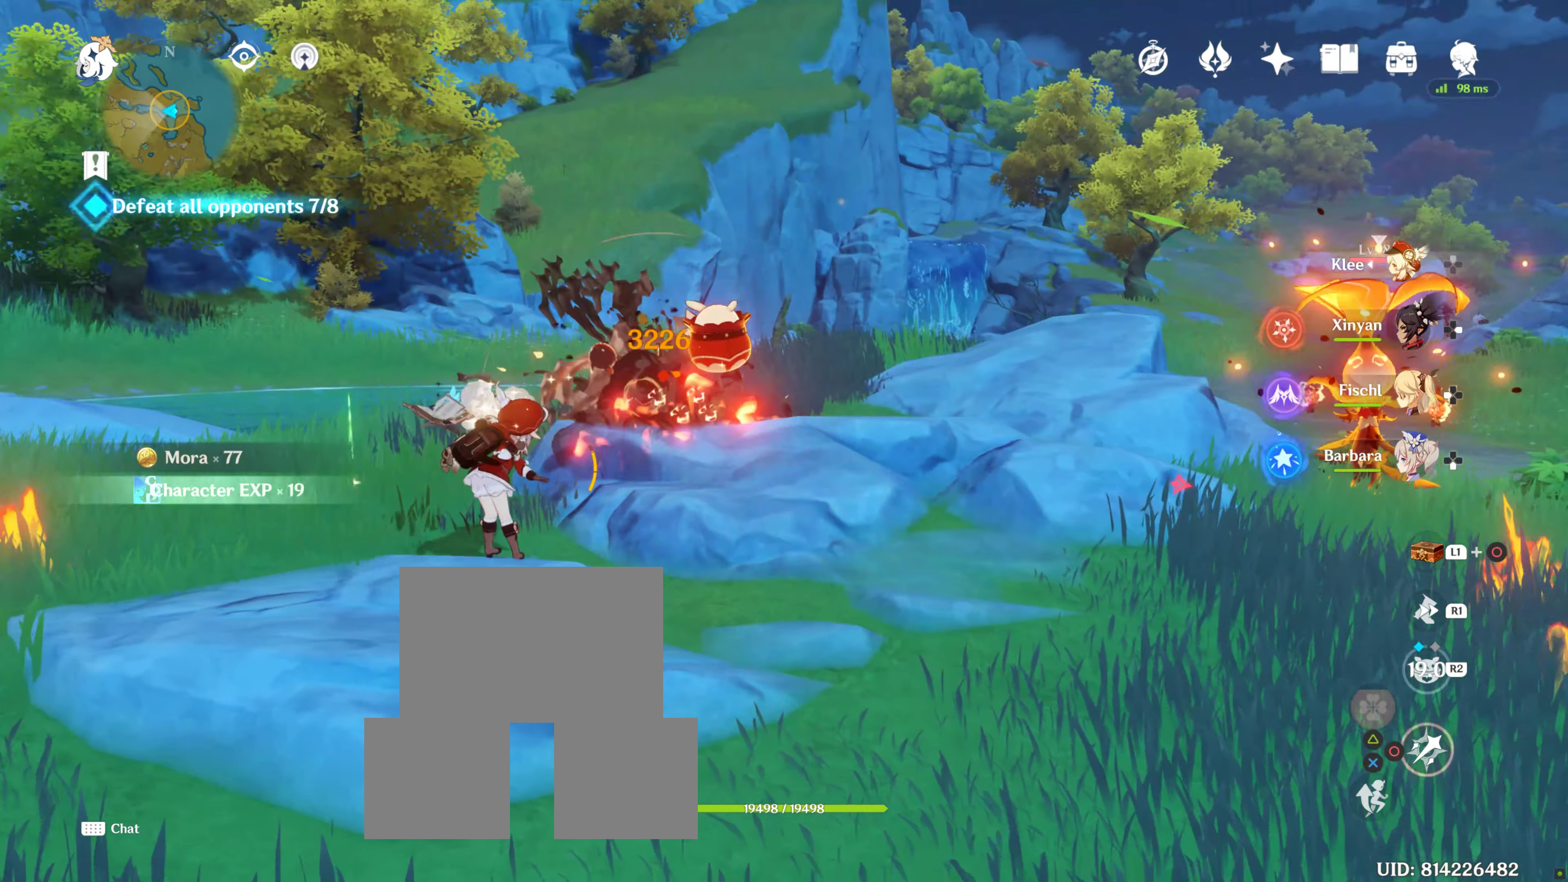
{"buttons": [], "left_stick": "up-right", "right_stick": "down", "events": [[134, "CIRCLE", "down"], [167, "CIRCLE", "up"], [267, "R1", "down"], [284, "left_stick", "up-right"], [434, "R1", "up"], [434, "right_stick", "down"]]}
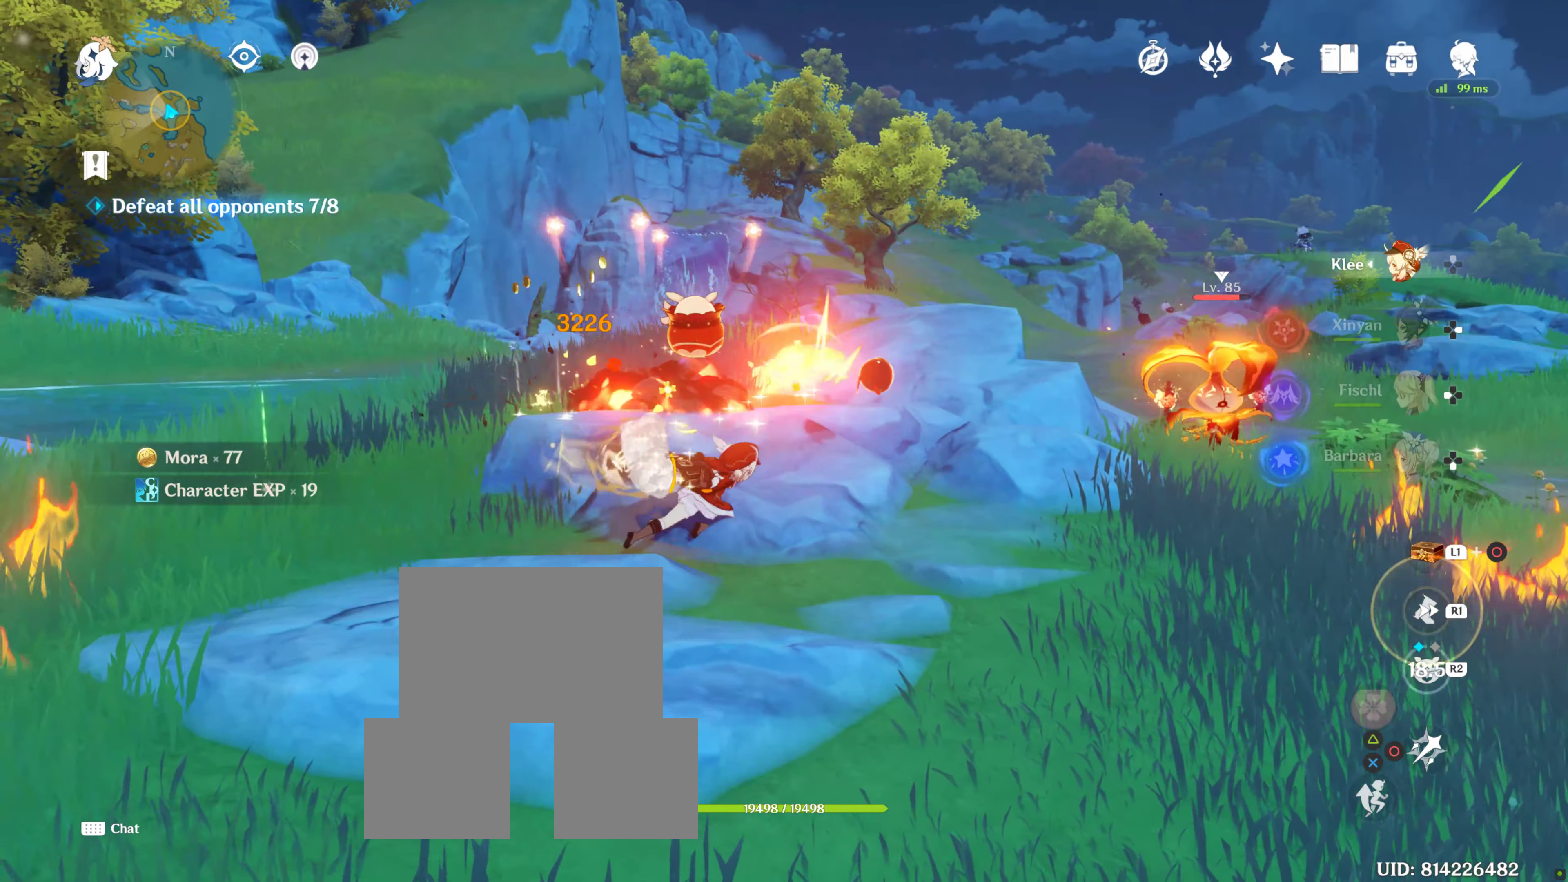
{"buttons": [], "left_stick": "up-right", "right_stick": "center", "events": [[34, "R1", "down"], [34, "right_stick", "center"], [150, "R1", "up"], [234, "R1", "down"], [350, "R1", "up"]]}
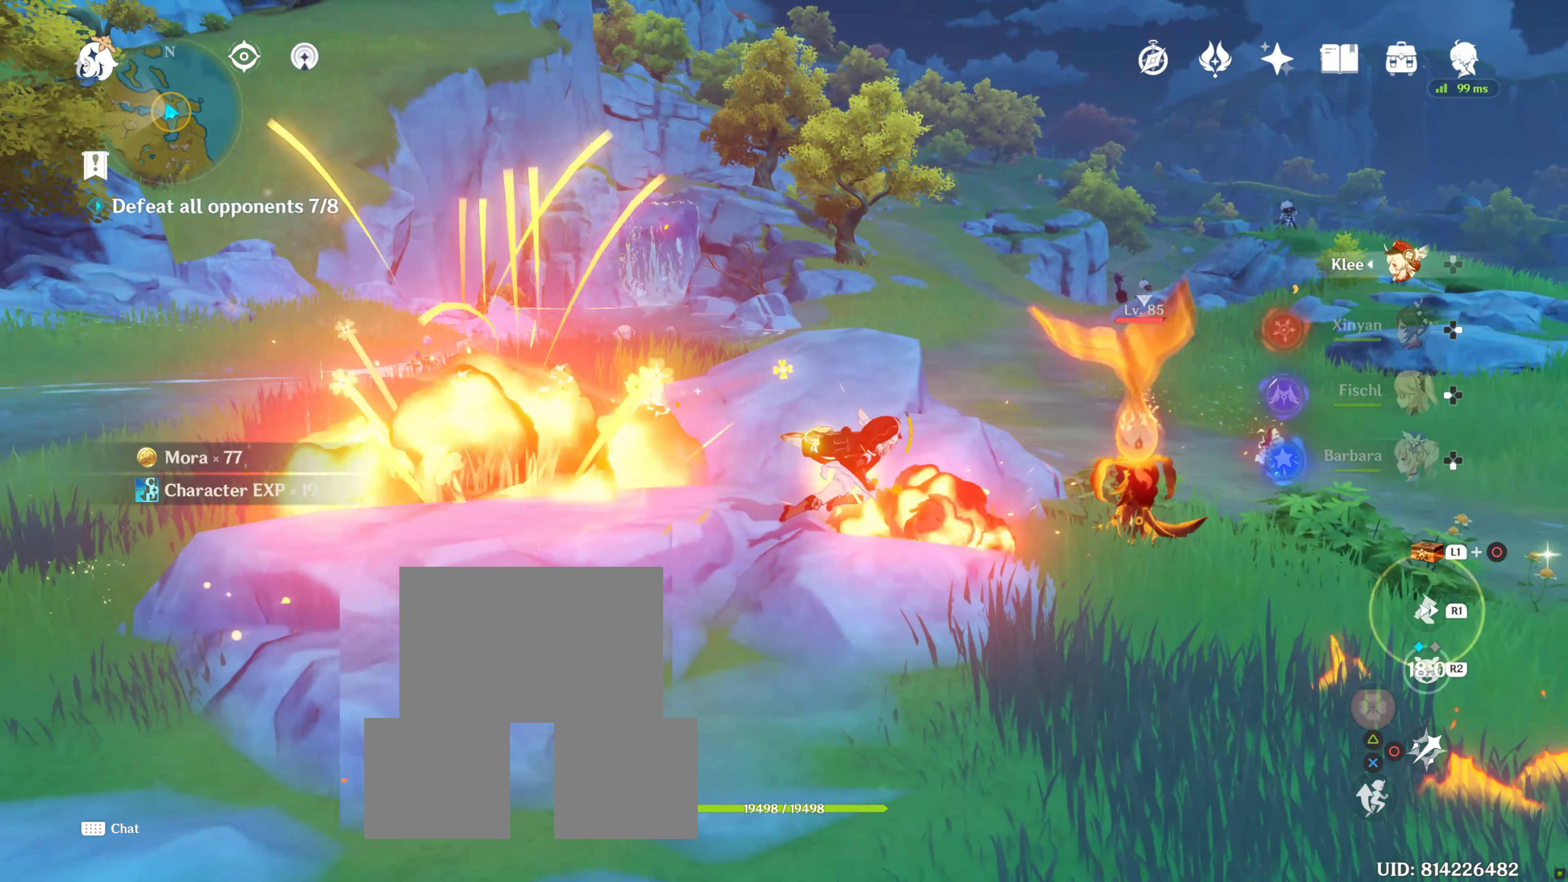
{"buttons": [], "left_stick": "right", "right_stick": "center", "events": [[34, "R1", "down"], [84, "R1", "up"], [234, "CIRCLE", "down"], [250, "CIRCLE", "up"], [250, "left_stick", "right"], [350, "CIRCLE", "down"], [450, "CIRCLE", "up"]]}
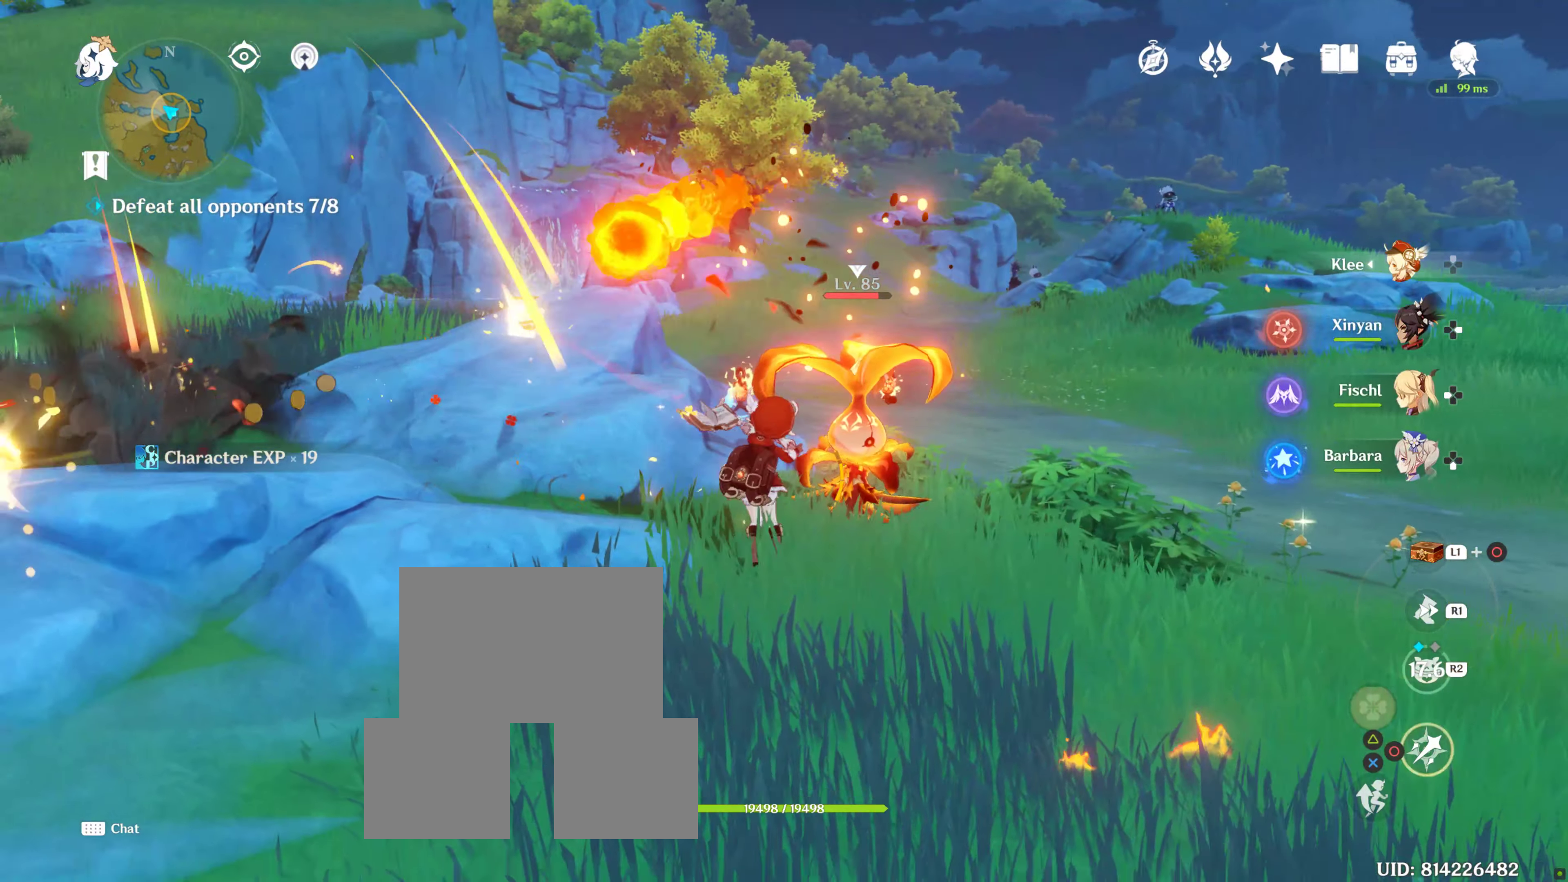
{"buttons": [], "left_stick": "center", "right_stick": "center"}
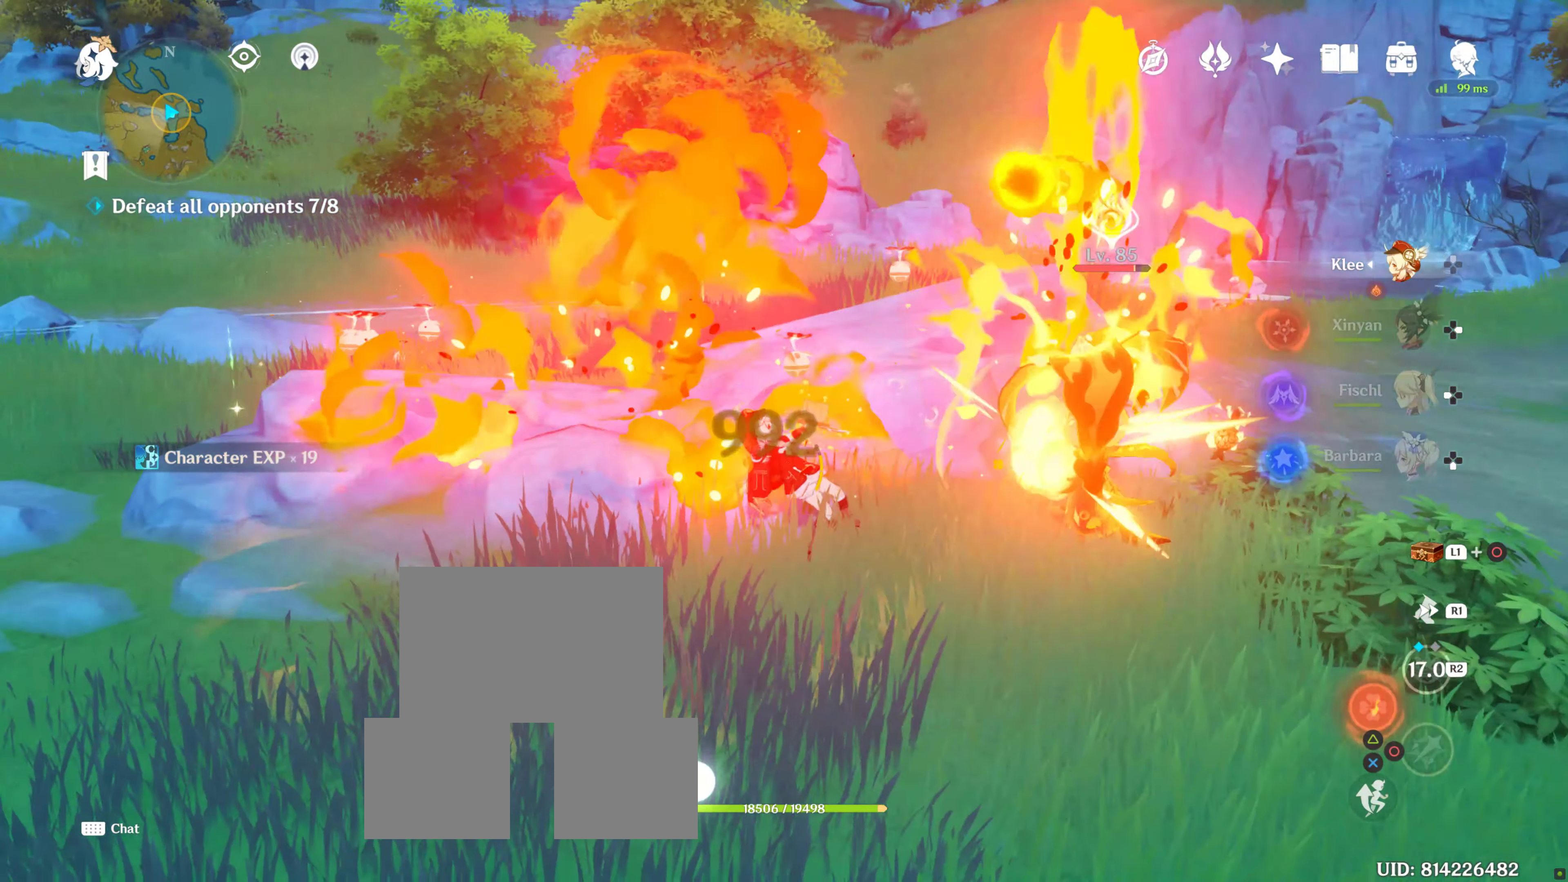
{"buttons": [], "left_stick": "center", "right_stick": "right", "events": [[184, "DPAD_RIGHT", "down"], [200, "right_stick", "left"], [350, "DPAD_RIGHT", "up"], [383, "right_stick", "center"], [500, "right_stick", "right"]]}
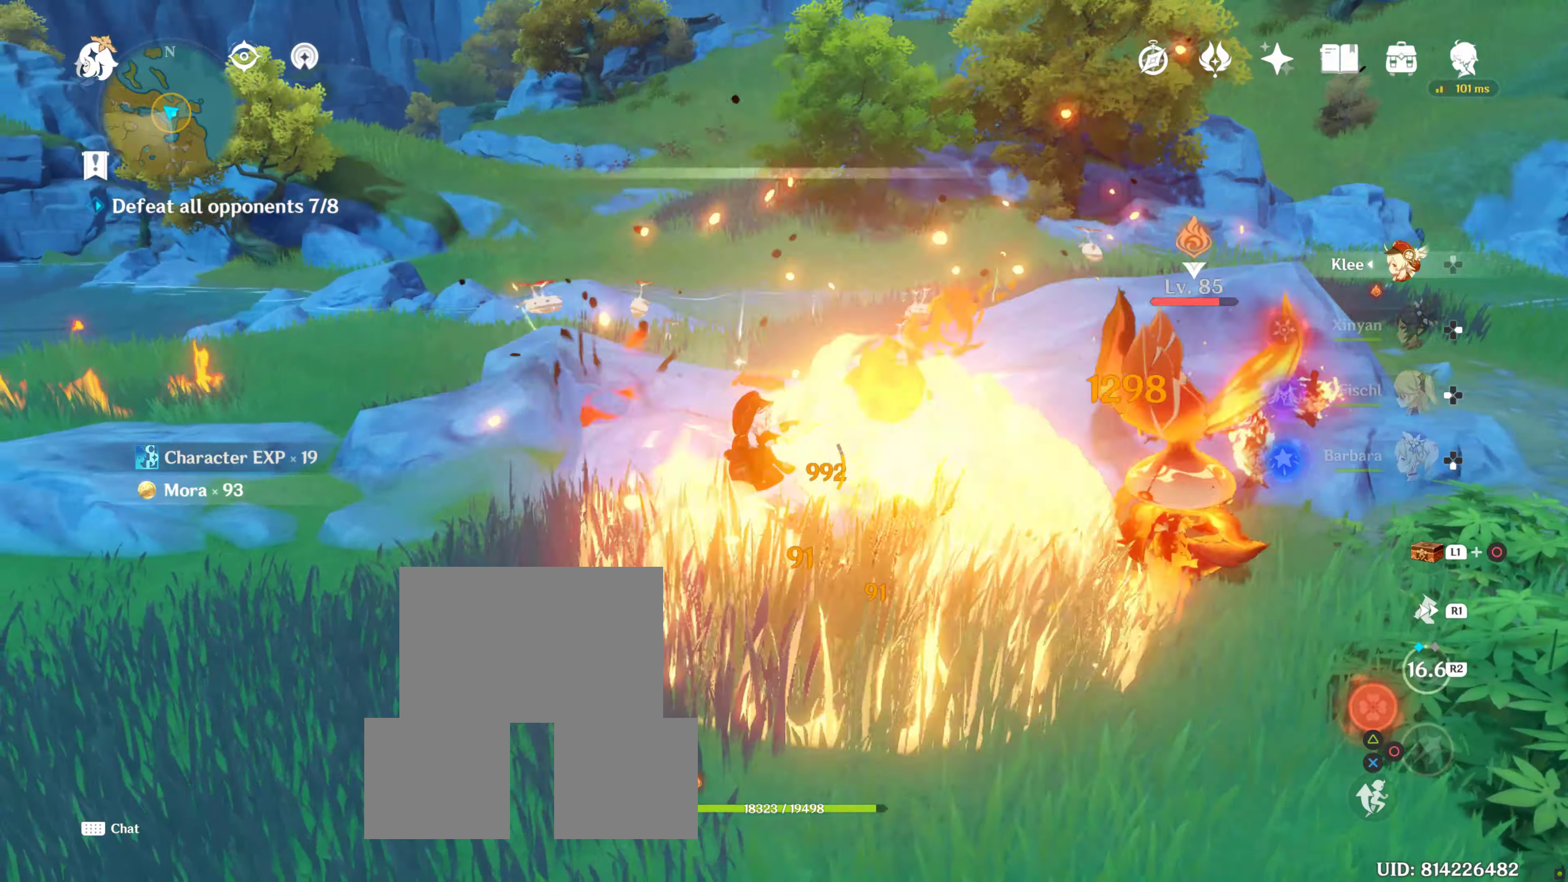
{"buttons": [], "left_stick": "down-right", "right_stick": "left", "events": [[83, "left_stick", "down-right"], [183, "R1", "down"], [233, "right_stick", "center"], [350, "R1", "up"], [383, "right_stick", "left"]]}
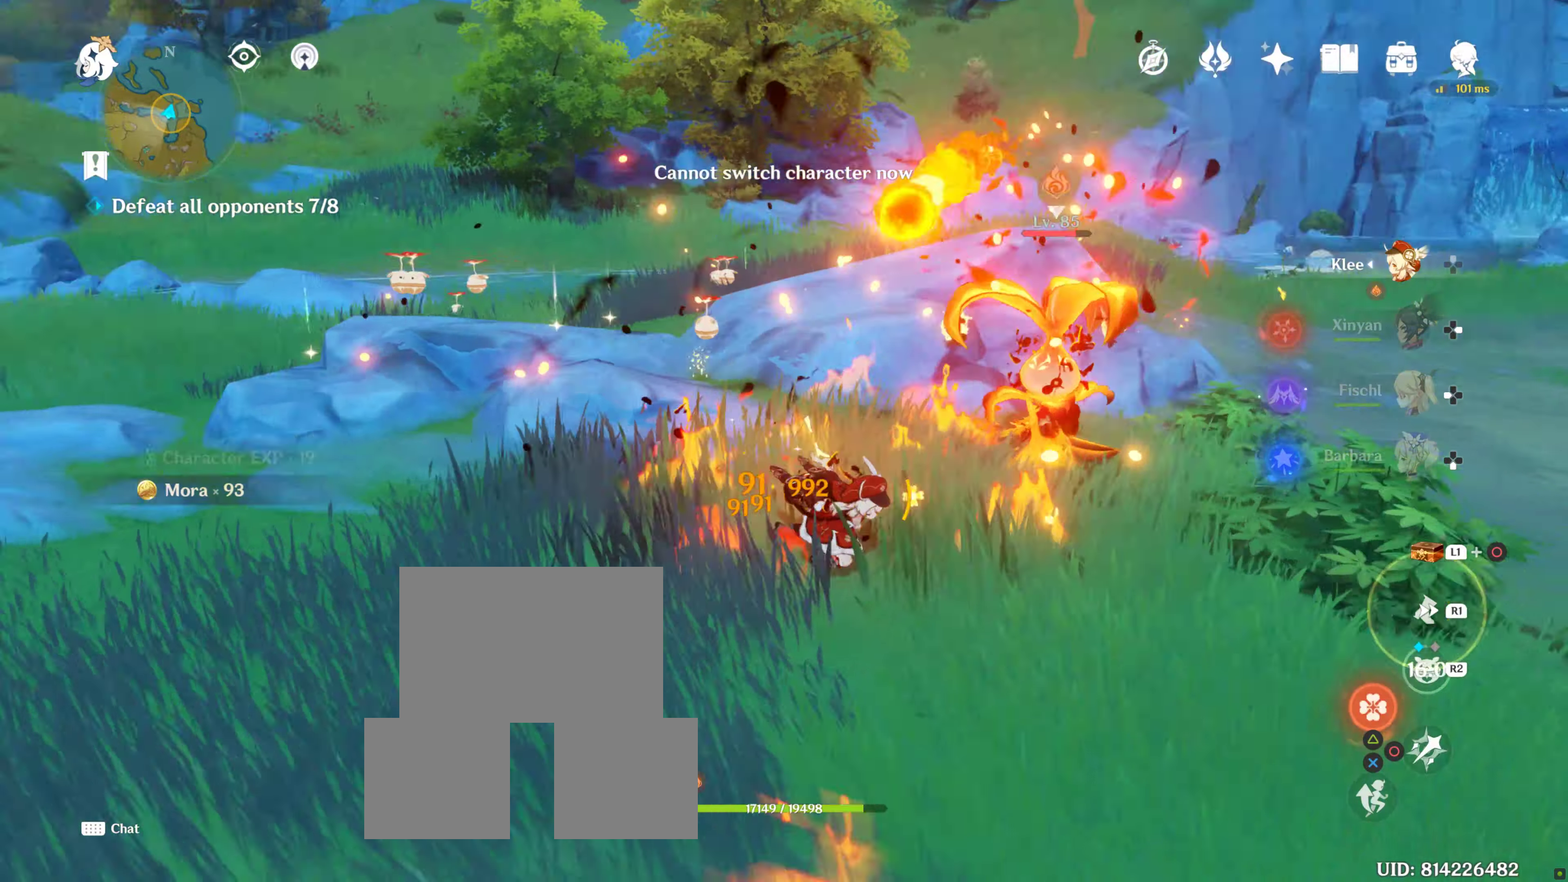
{"buttons": ["DPAD_LEFT"], "left_stick": "up", "right_stick": "center", "events": [[50, "left_stick", "right"], [266, "left_stick", "up-right"], [266, "right_stick", "center"], [366, "left_stick", "up"], [466, "DPAD_LEFT", "down"]]}
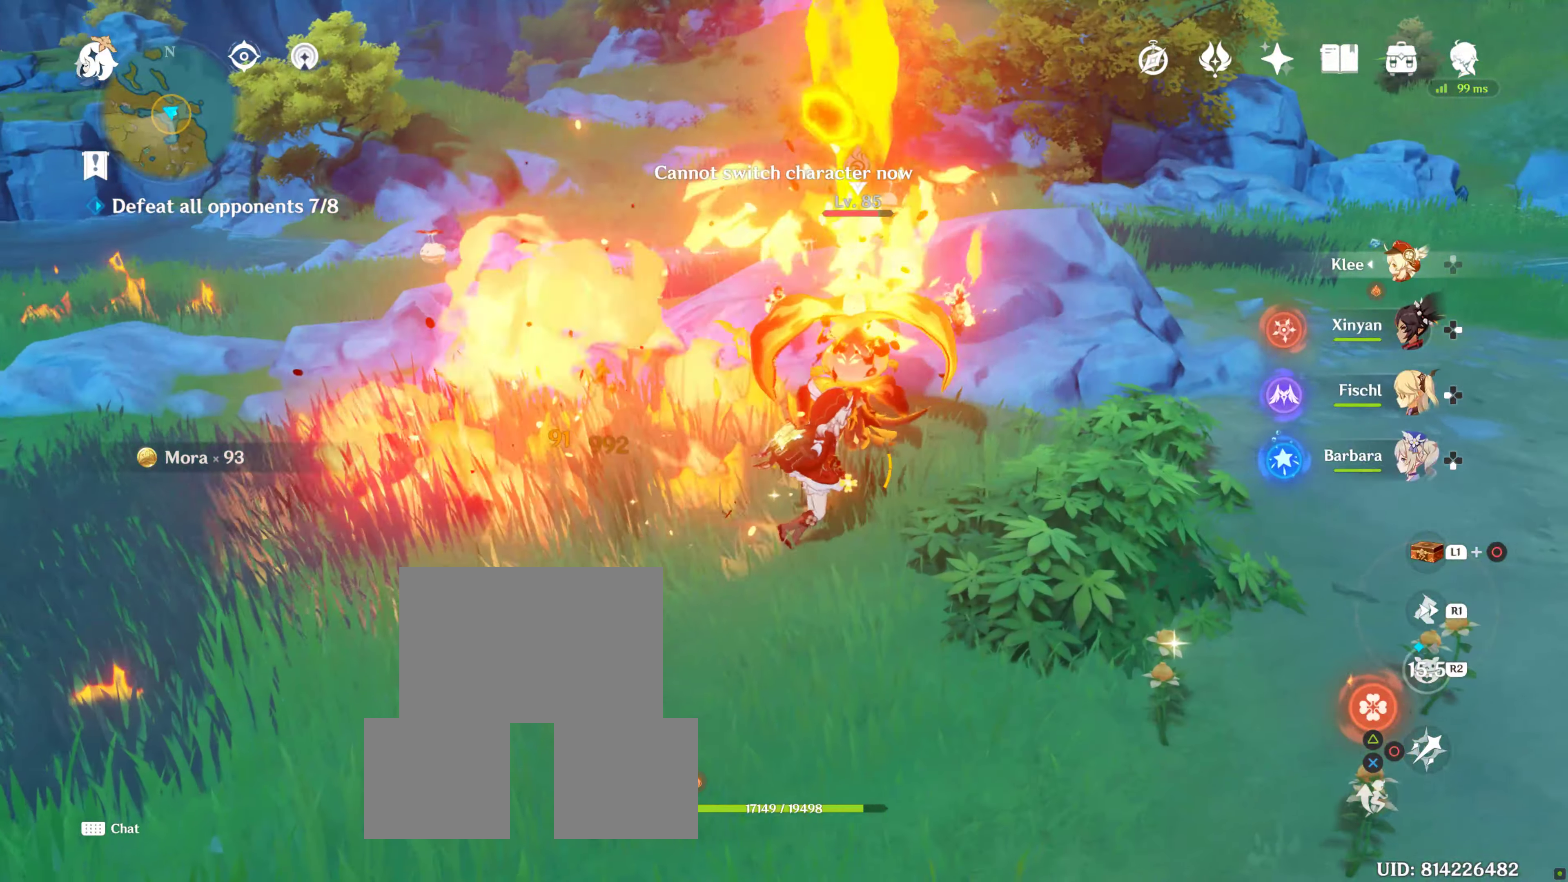
{"buttons": ["TRIANGLE"], "left_stick": "up", "right_stick": "center", "events": [[100, "DPAD_LEFT", "up"], [250, "left_stick", "center"], [366, "left_stick", "up"], [483, "TRIANGLE", "down"]]}
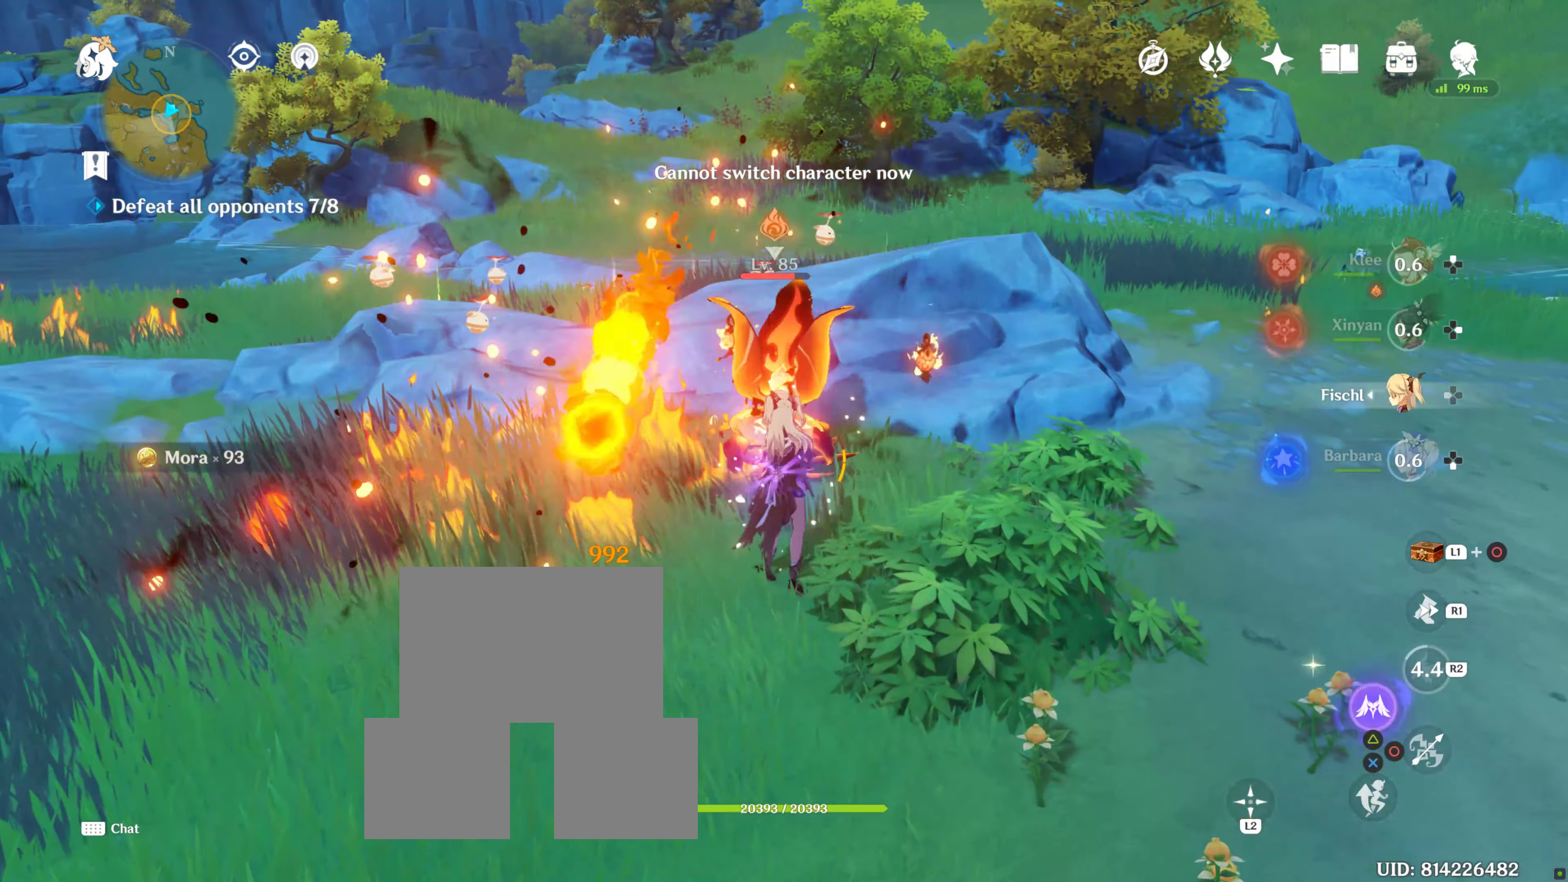
{"buttons": [], "left_stick": "left", "right_stick": "center", "events": [[100, "TRIANGLE", "up"], [150, "TRIANGLE", "down"], [333, "TRIANGLE", "up"], [500, "left_stick", "left"]]}
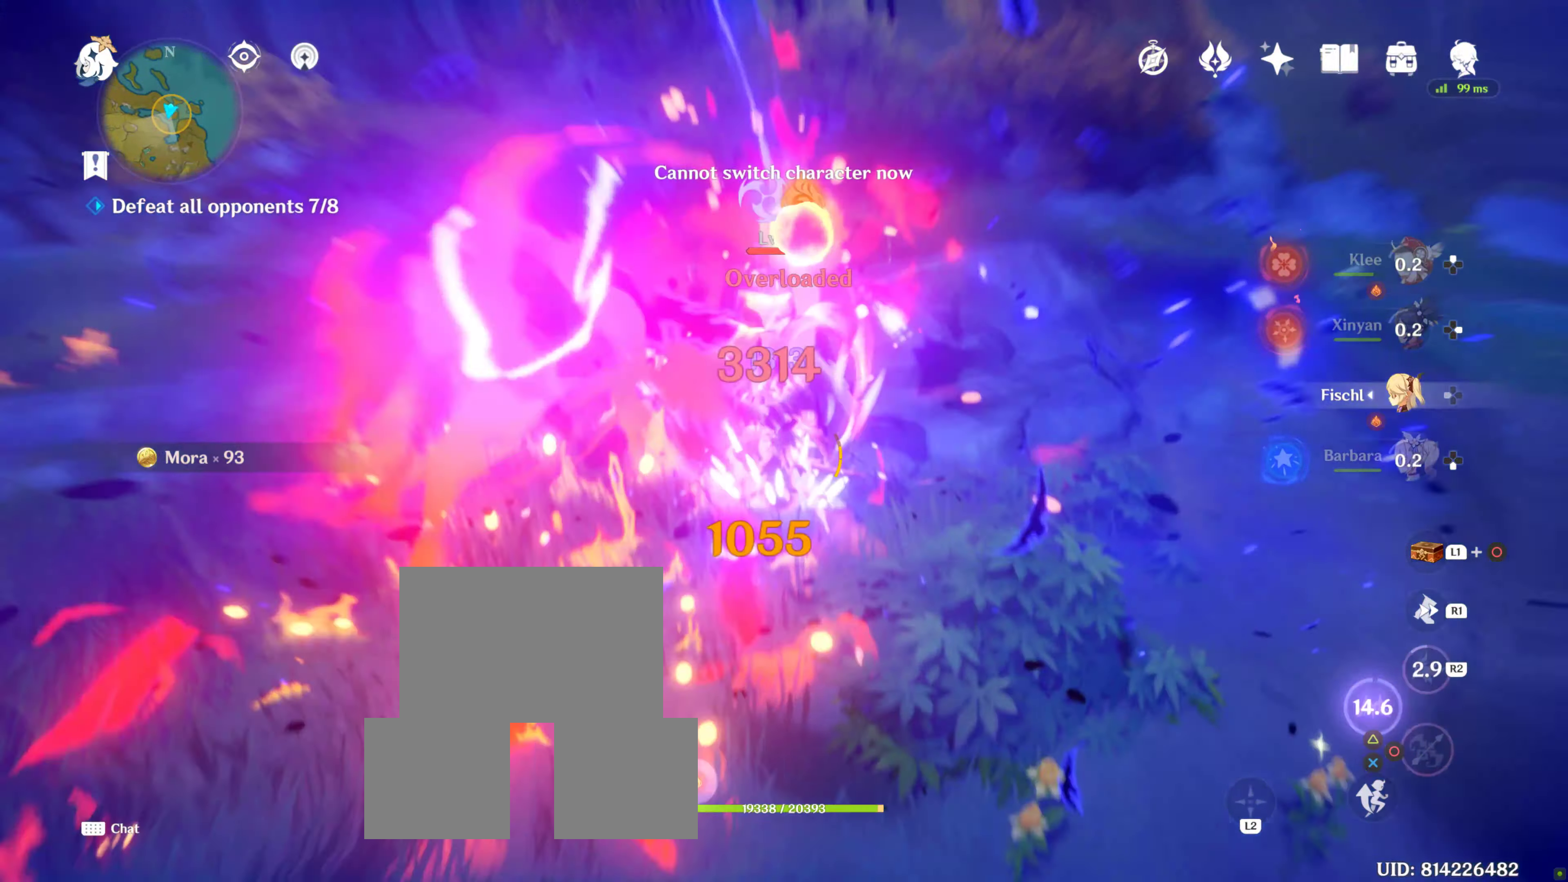
{"buttons": [], "left_stick": "right", "right_stick": "center", "events": [[66, "left_stick", "down-left"], [300, "left_stick", "down-right"], [400, "left_stick", "right"]]}
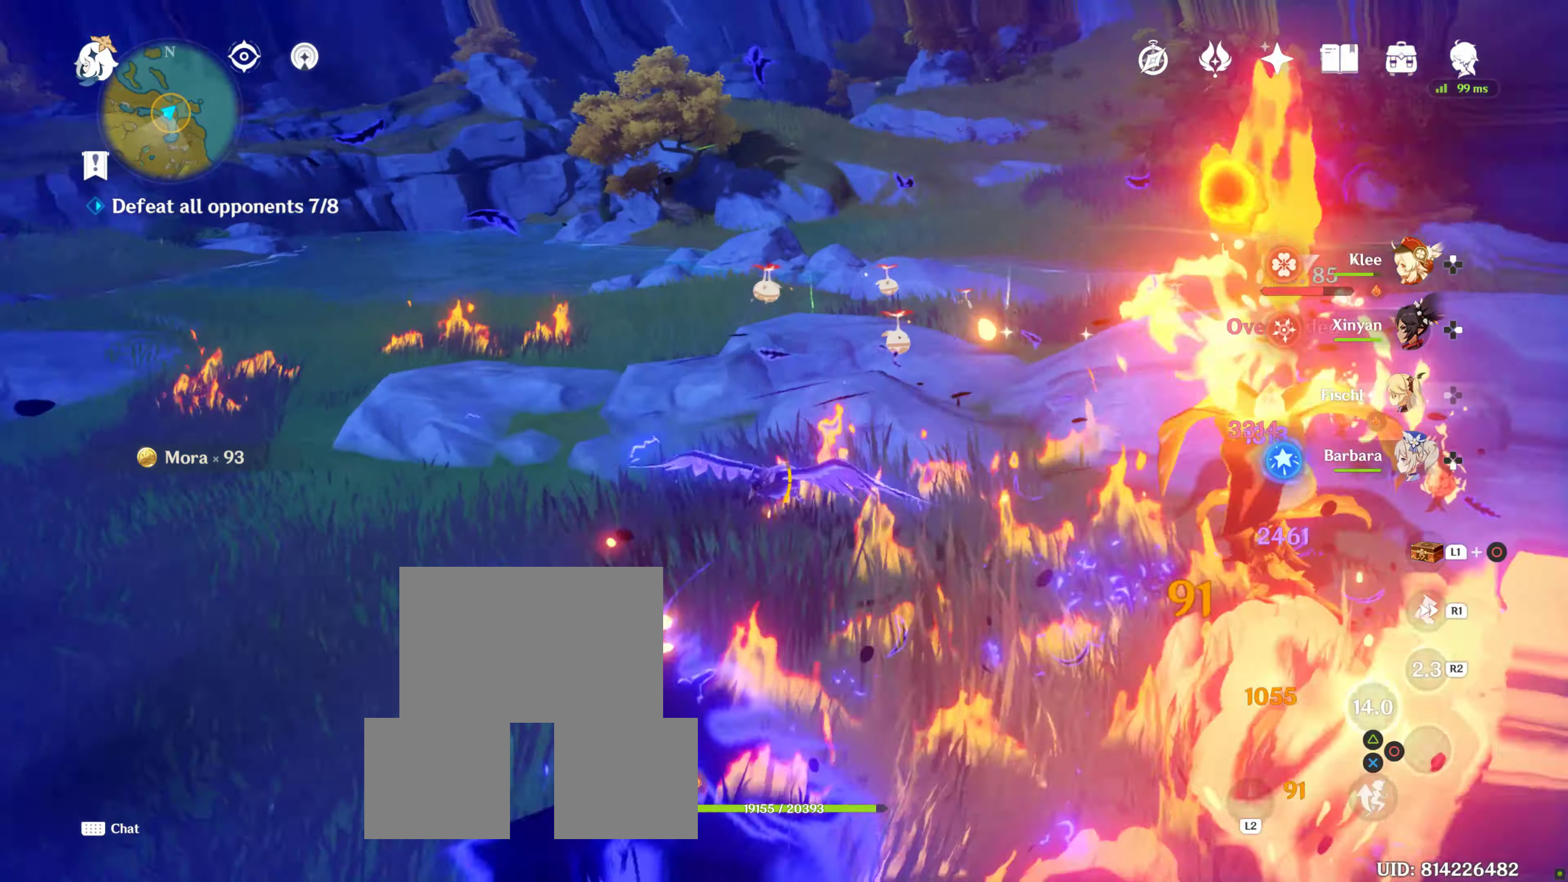
{"buttons": [], "left_stick": "up-right", "right_stick": "center", "events": [[500, "left_stick", "up-right"]]}
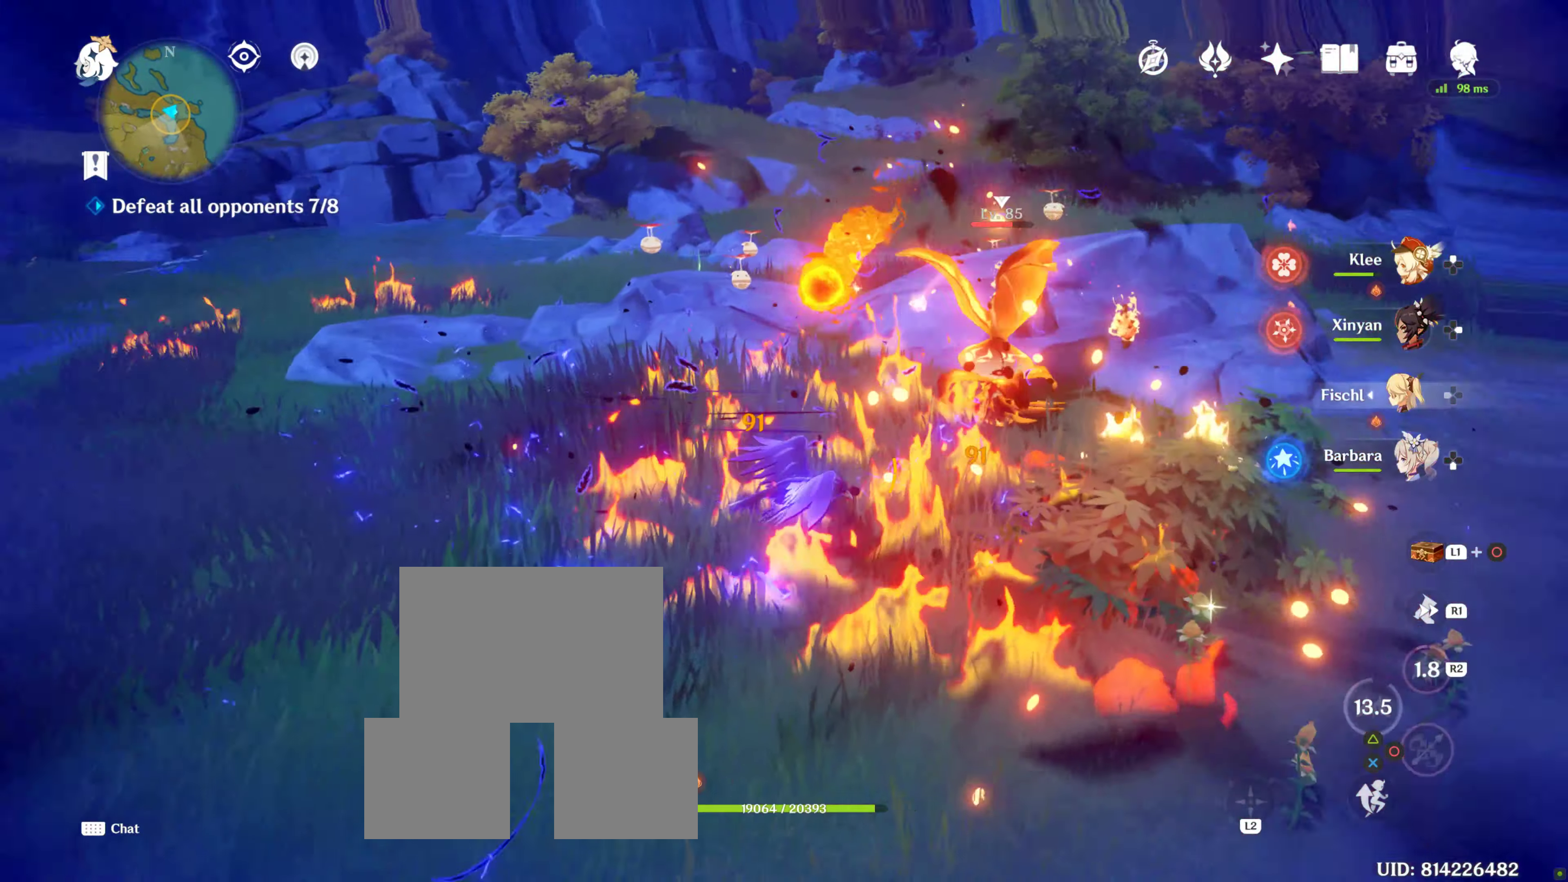
{"buttons": ["DPAD_DOWN"], "left_stick": "center", "right_stick": "center", "events": [[100, "left_stick", "up"], [266, "left_stick", "center"], [466, "DPAD_DOWN", "down"]]}
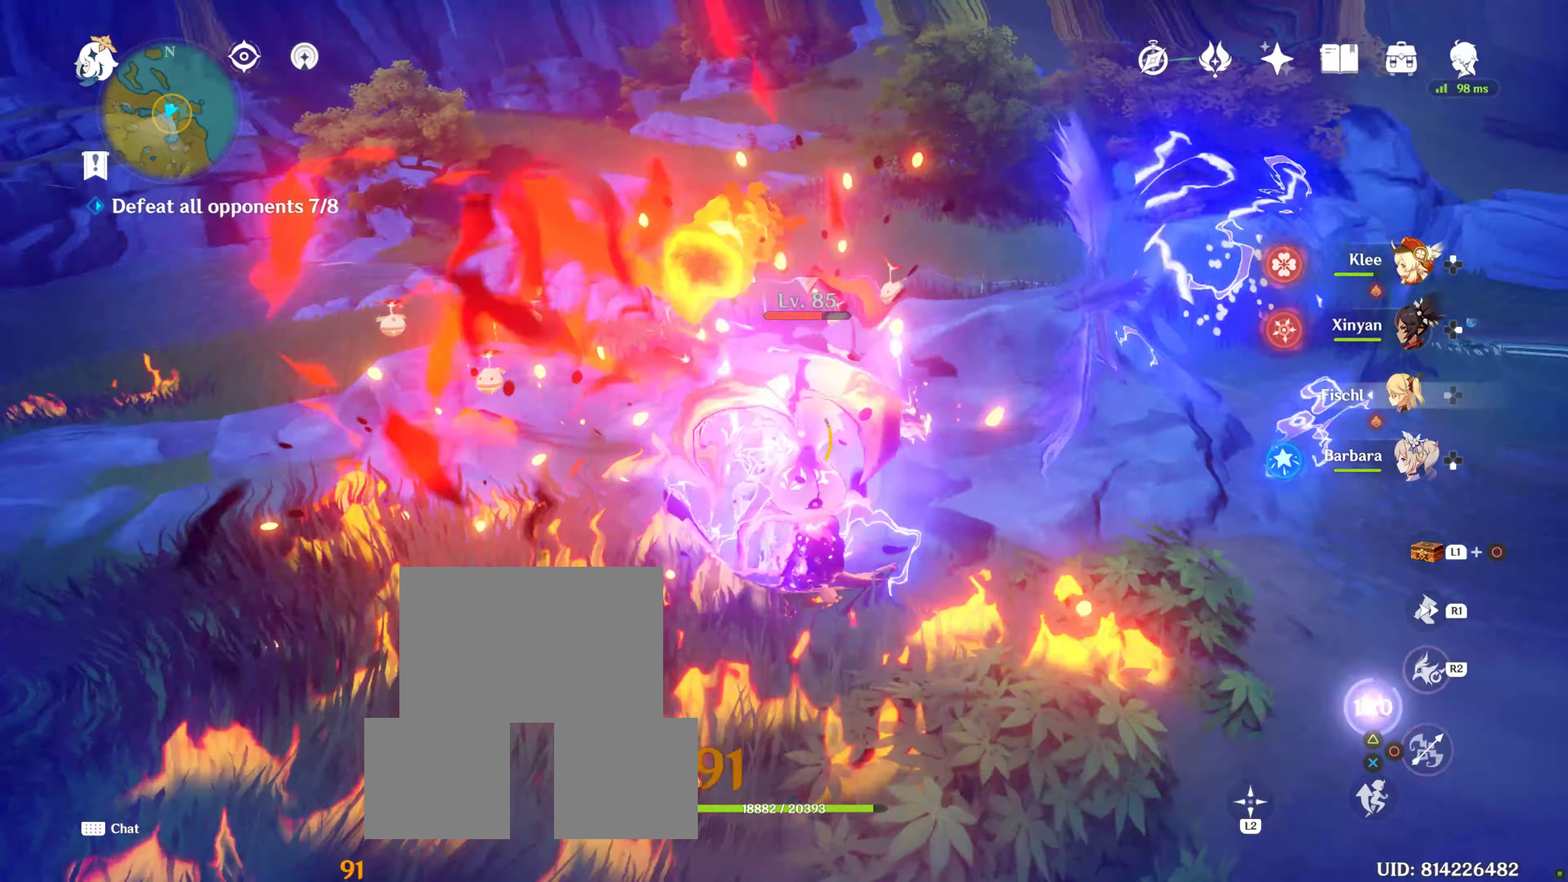
{"buttons": ["R2"], "left_stick": "center", "right_stick": "center", "events": [[83, "DPAD_DOWN", "up"], [133, "DPAD_DOWN", "down"], [400, "R2", "down"], [466, "DPAD_DOWN", "up"]]}
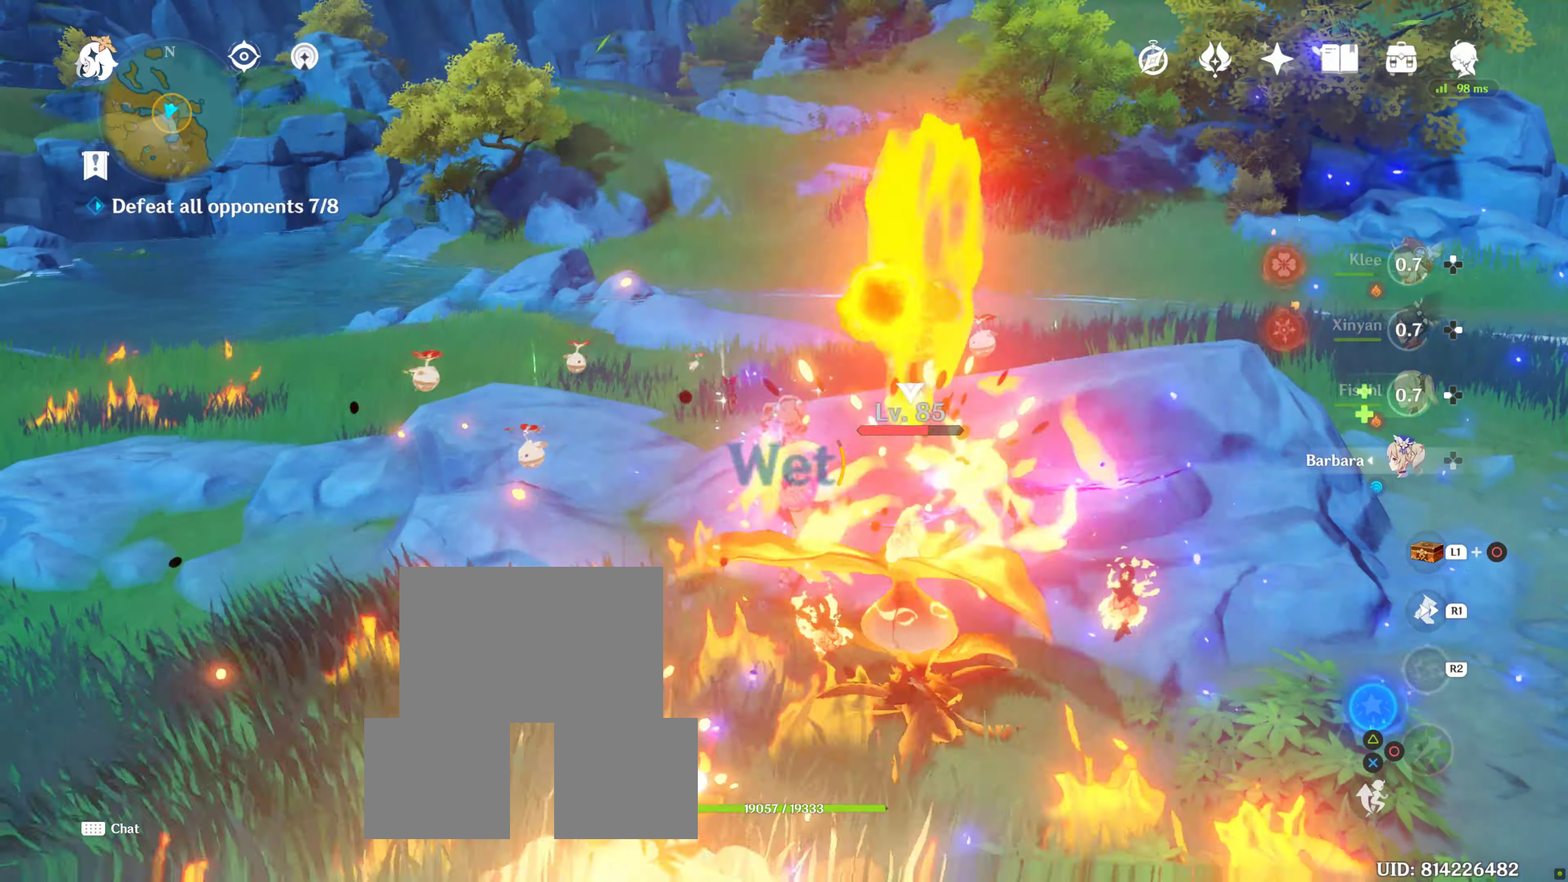
{"buttons": ["R2"], "left_stick": "center", "right_stick": "center", "events": [[66, "R2", "up"], [83, "left_stick", "up"], [166, "R2", "down"], [300, "DPAD_DOWN", "down"], [333, "DPAD_DOWN", "up"], [333, "R2", "up"], [350, "left_stick", "center"], [400, "R2", "down"]]}
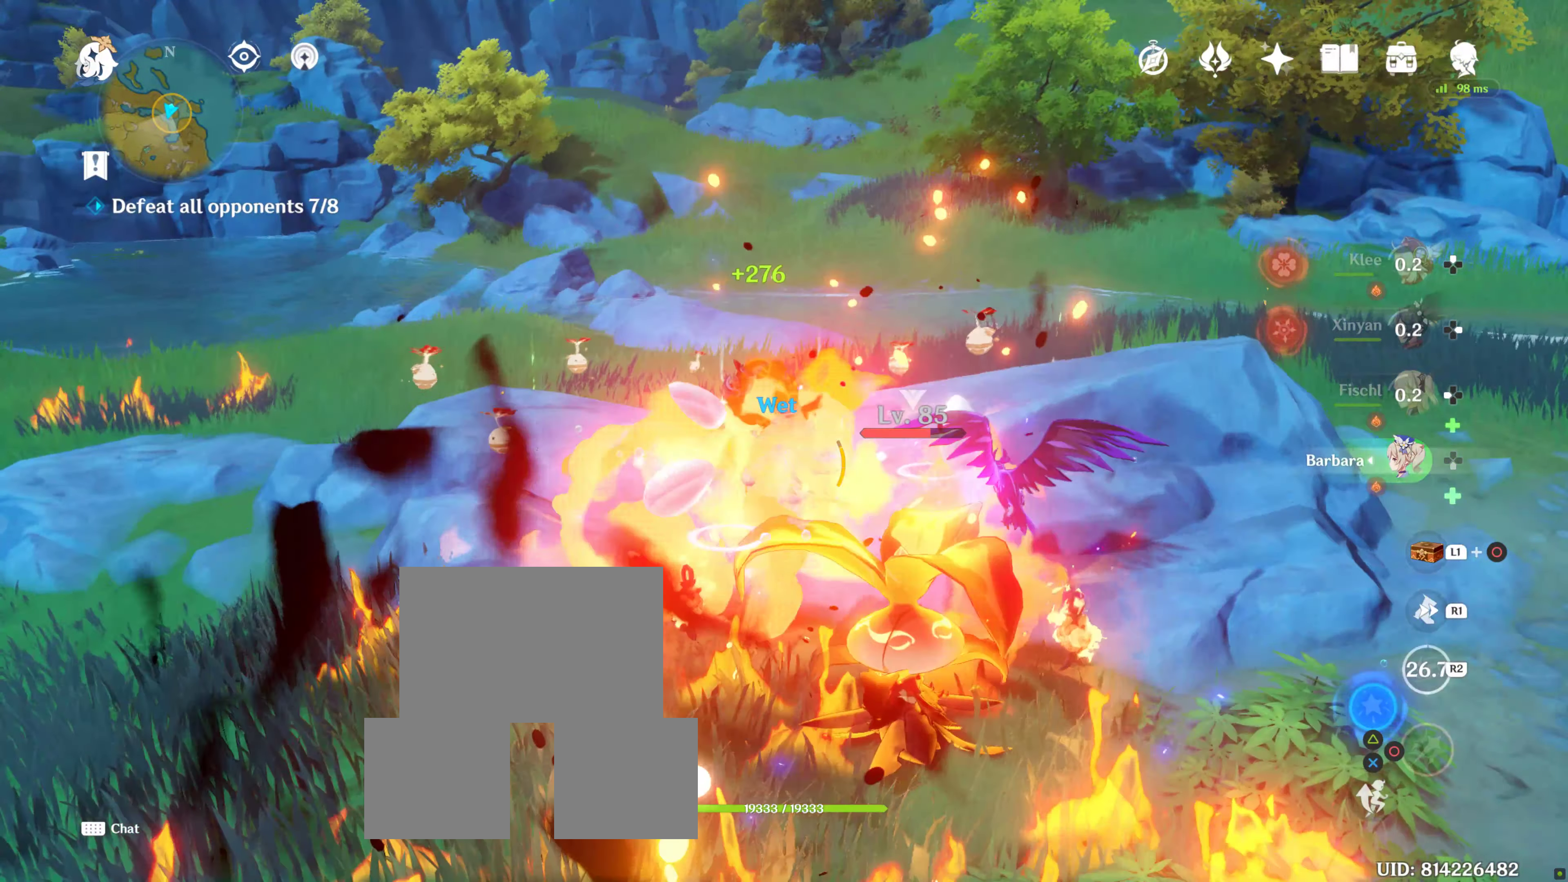
{"buttons": [], "left_stick": "down-right", "right_stick": "center", "events": [[33, "R2", "up"], [233, "left_stick", "up-left"], [283, "CIRCLE", "down"], [283, "left_stick", "down-right"], [300, "CIRCLE", "up"]]}
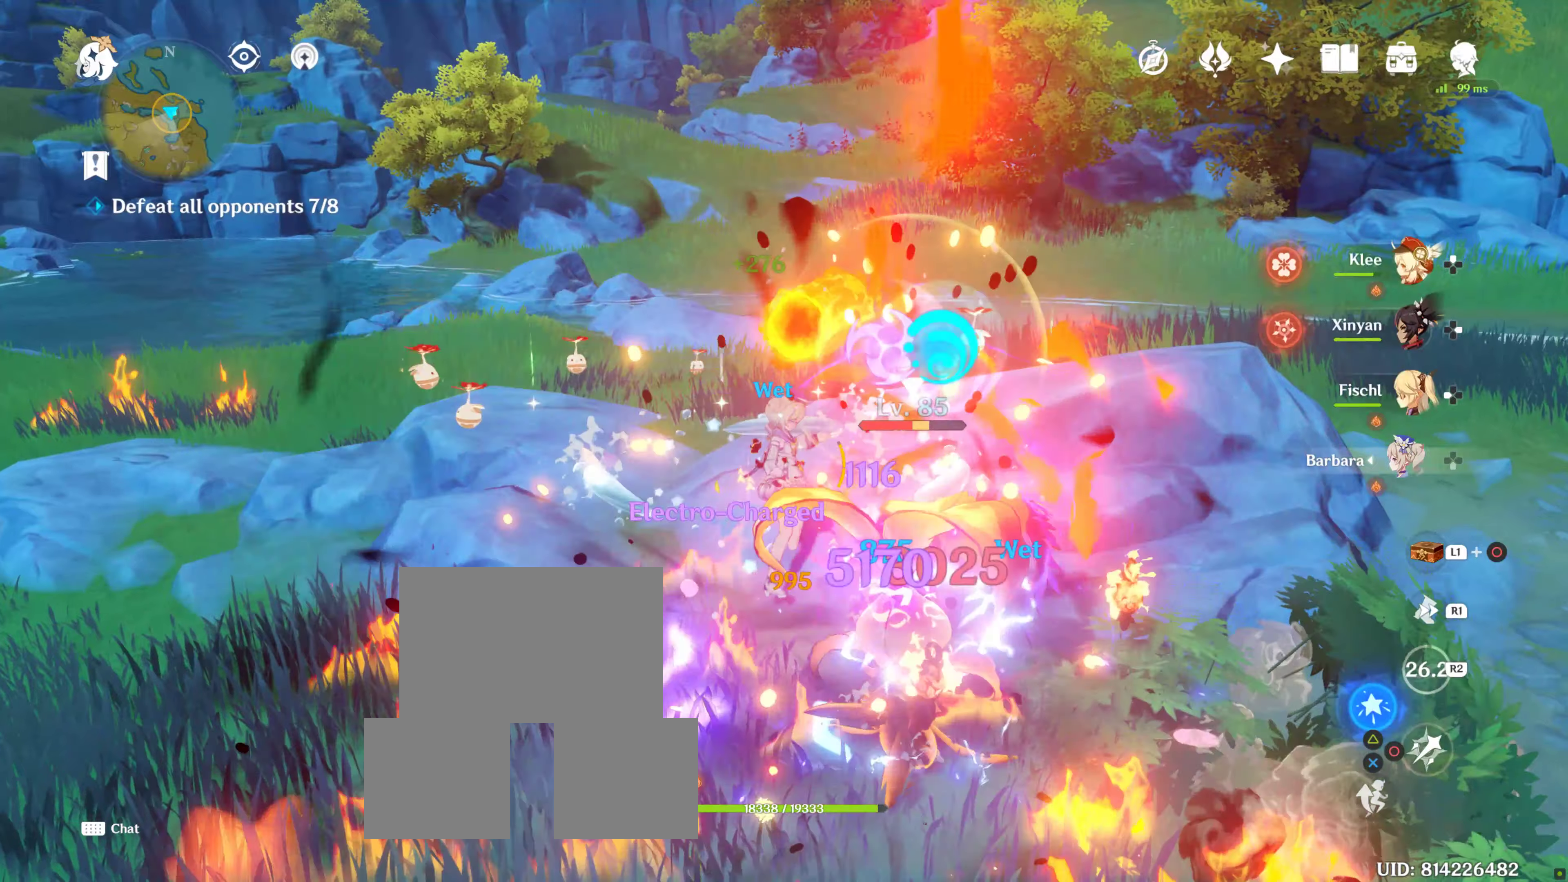
{"buttons": [], "left_stick": "down", "right_stick": "center", "events": [[67, "CIRCLE", "down"], [83, "left_stick", "down"], [150, "CIRCLE", "up"], [183, "CIRCLE", "down"], [300, "CIRCLE", "up"], [367, "CIRCLE", "down"], [433, "CIRCLE", "up"]]}
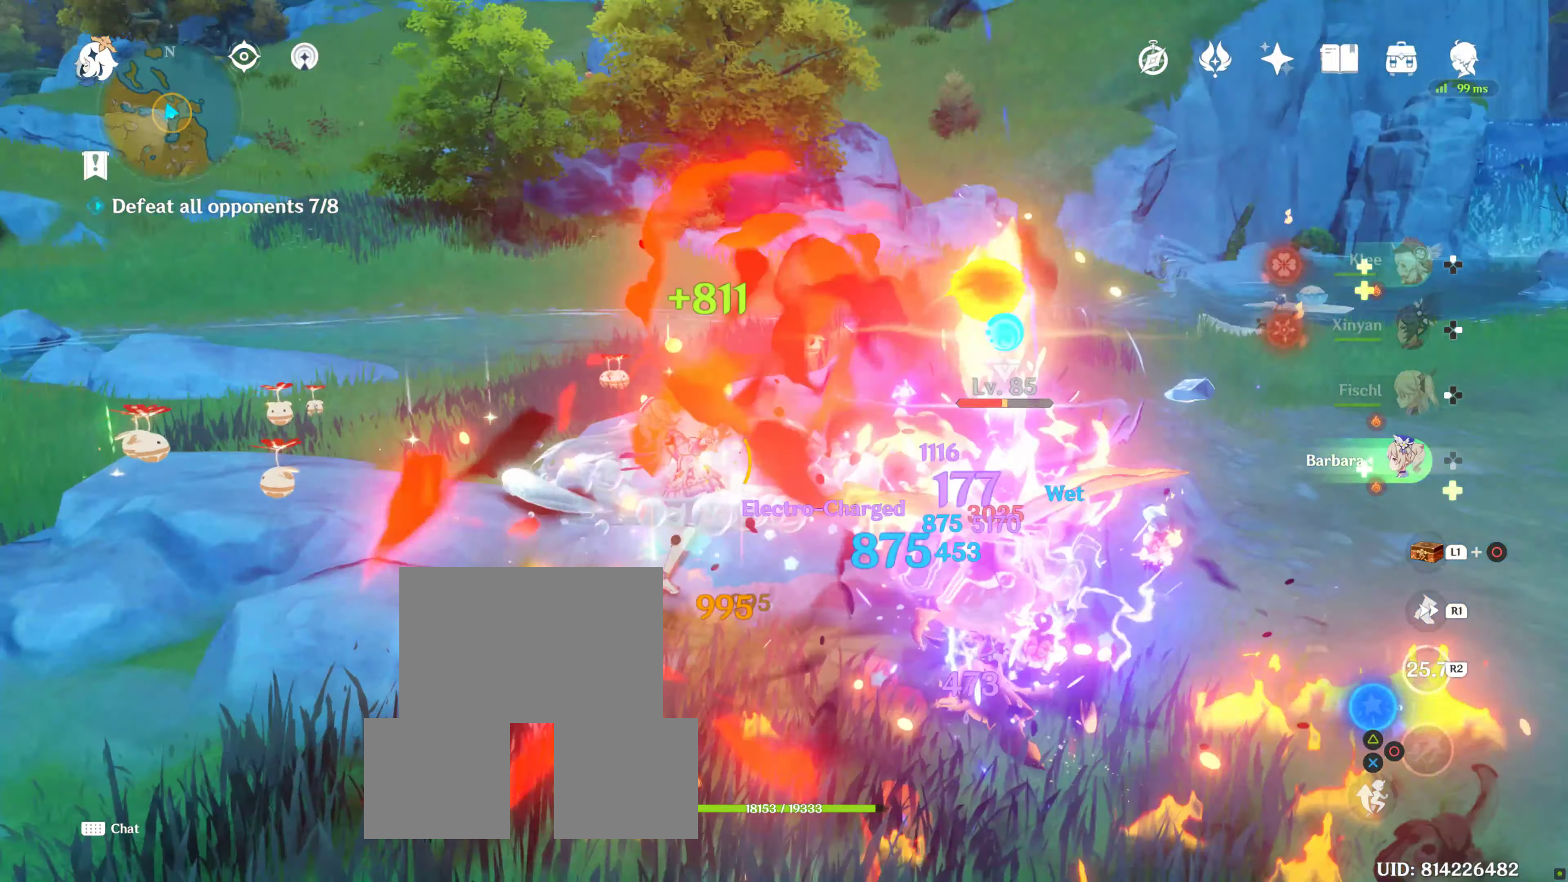
{"buttons": ["CIRCLE"], "left_stick": "down-right", "right_stick": "center", "events": [[50, "CIRCLE", "down"], [83, "CIRCLE", "up"], [200, "CIRCLE", "down"], [250, "left_stick", "down-right"], [283, "CIRCLE", "up"], [367, "CIRCLE", "down"], [400, "CIRCLE", "up"], [483, "CIRCLE", "down"]]}
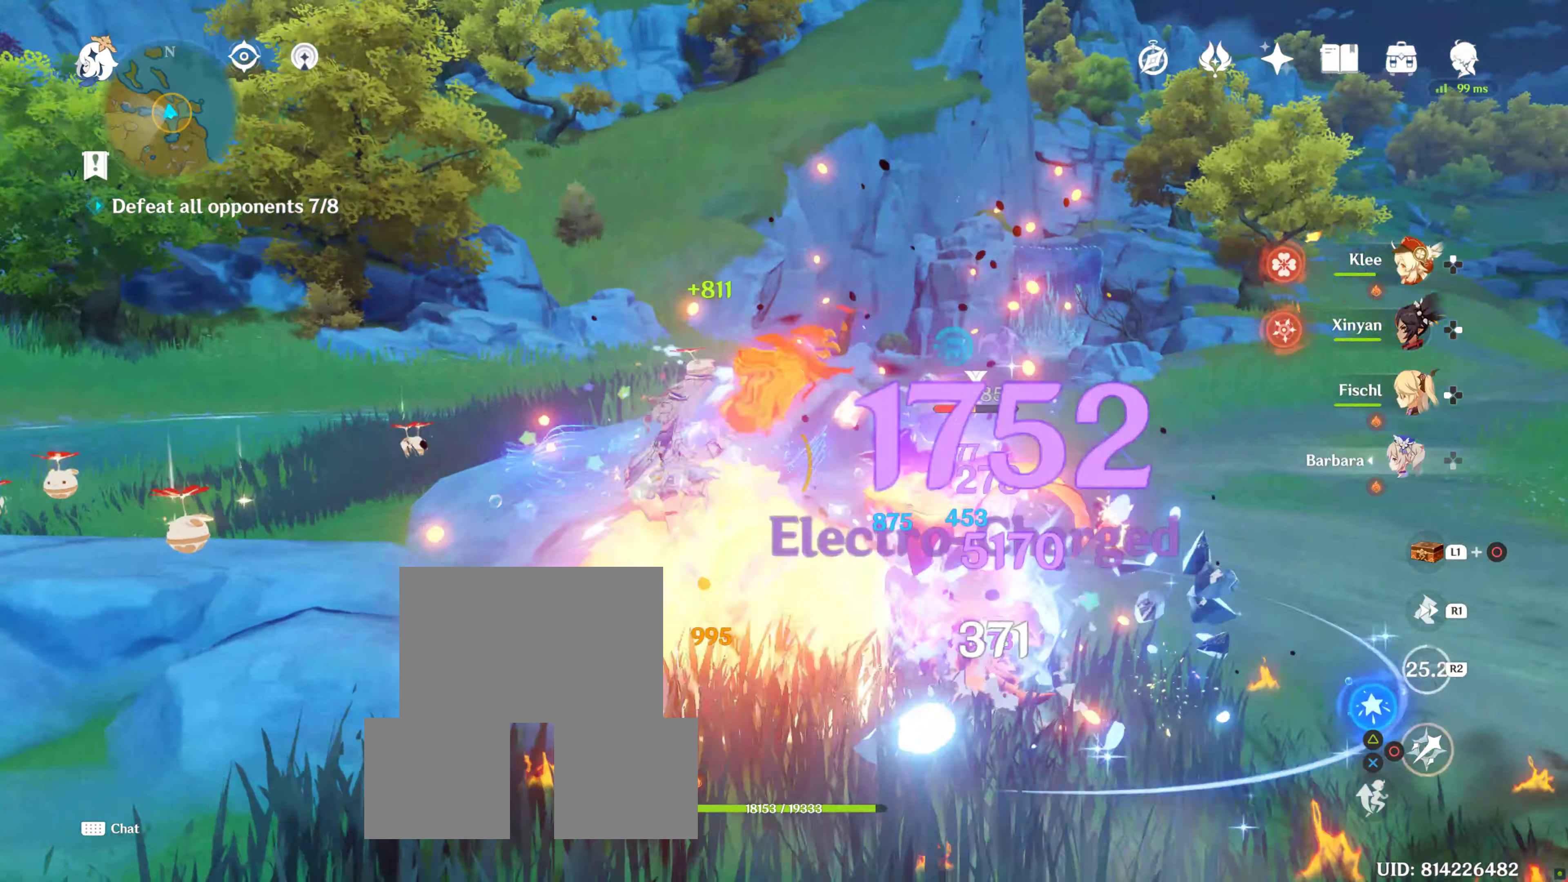
{"buttons": ["CIRCLE"], "left_stick": "down-right", "right_stick": "center", "events": [[67, "CIRCLE", "up"], [183, "CIRCLE", "down"], [217, "CIRCLE", "up"], [300, "CIRCLE", "down"], [383, "CIRCLE", "up"], [467, "CIRCLE", "down"]]}
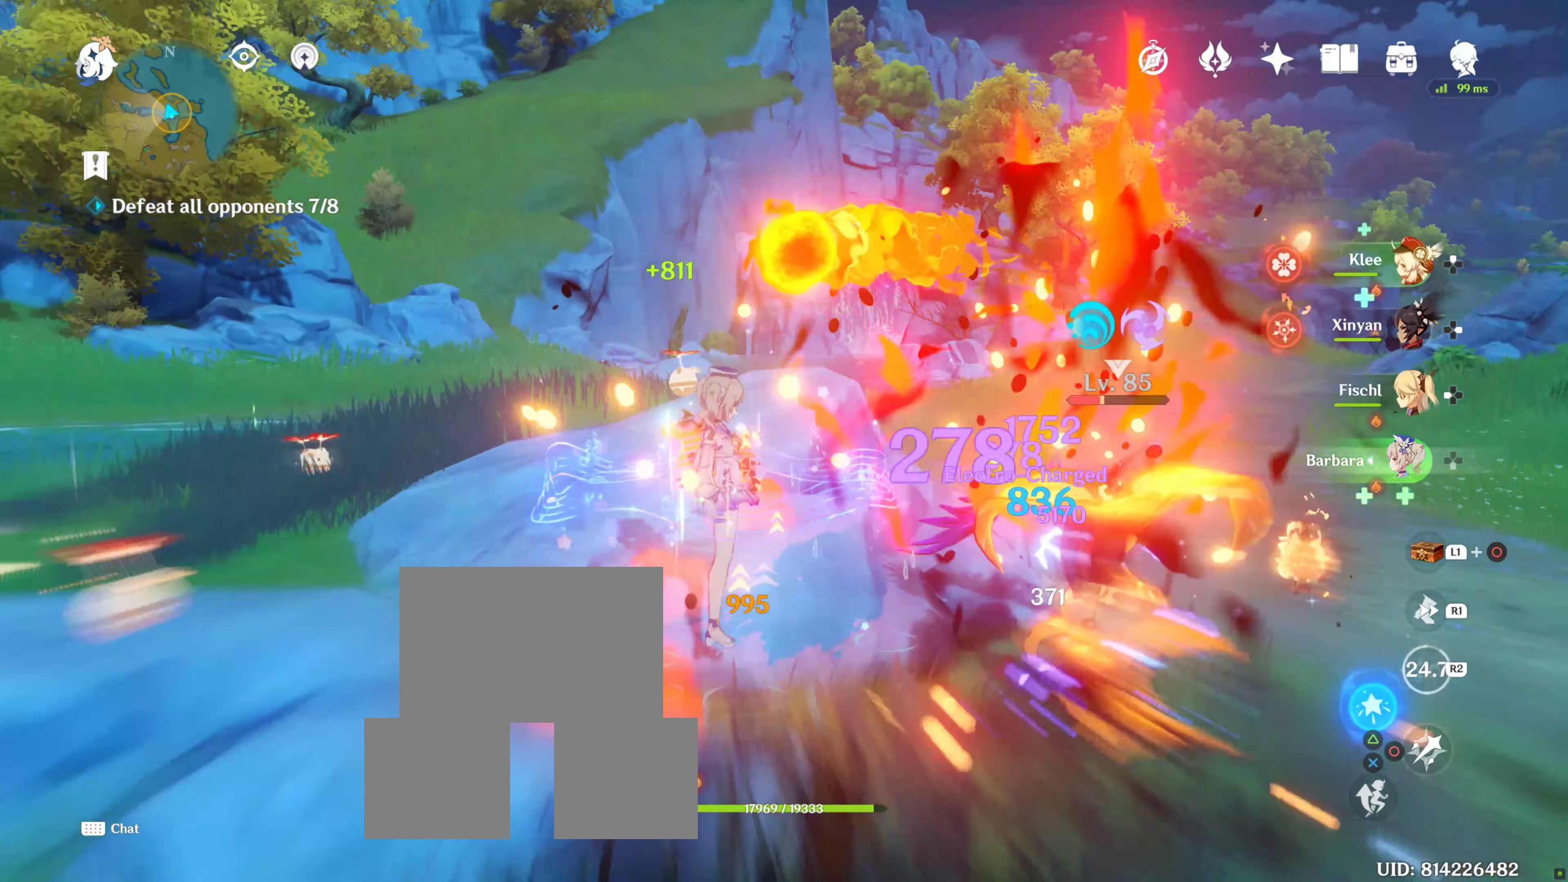
{"buttons": [], "left_stick": "down-right", "right_stick": "center", "events": [[33, "CIRCLE", "up"], [100, "CIRCLE", "down"], [200, "CIRCLE", "up"], [333, "CIRCLE", "down"], [350, "CIRCLE", "up"], [433, "CIRCLE", "down"], [500, "CIRCLE", "up"]]}
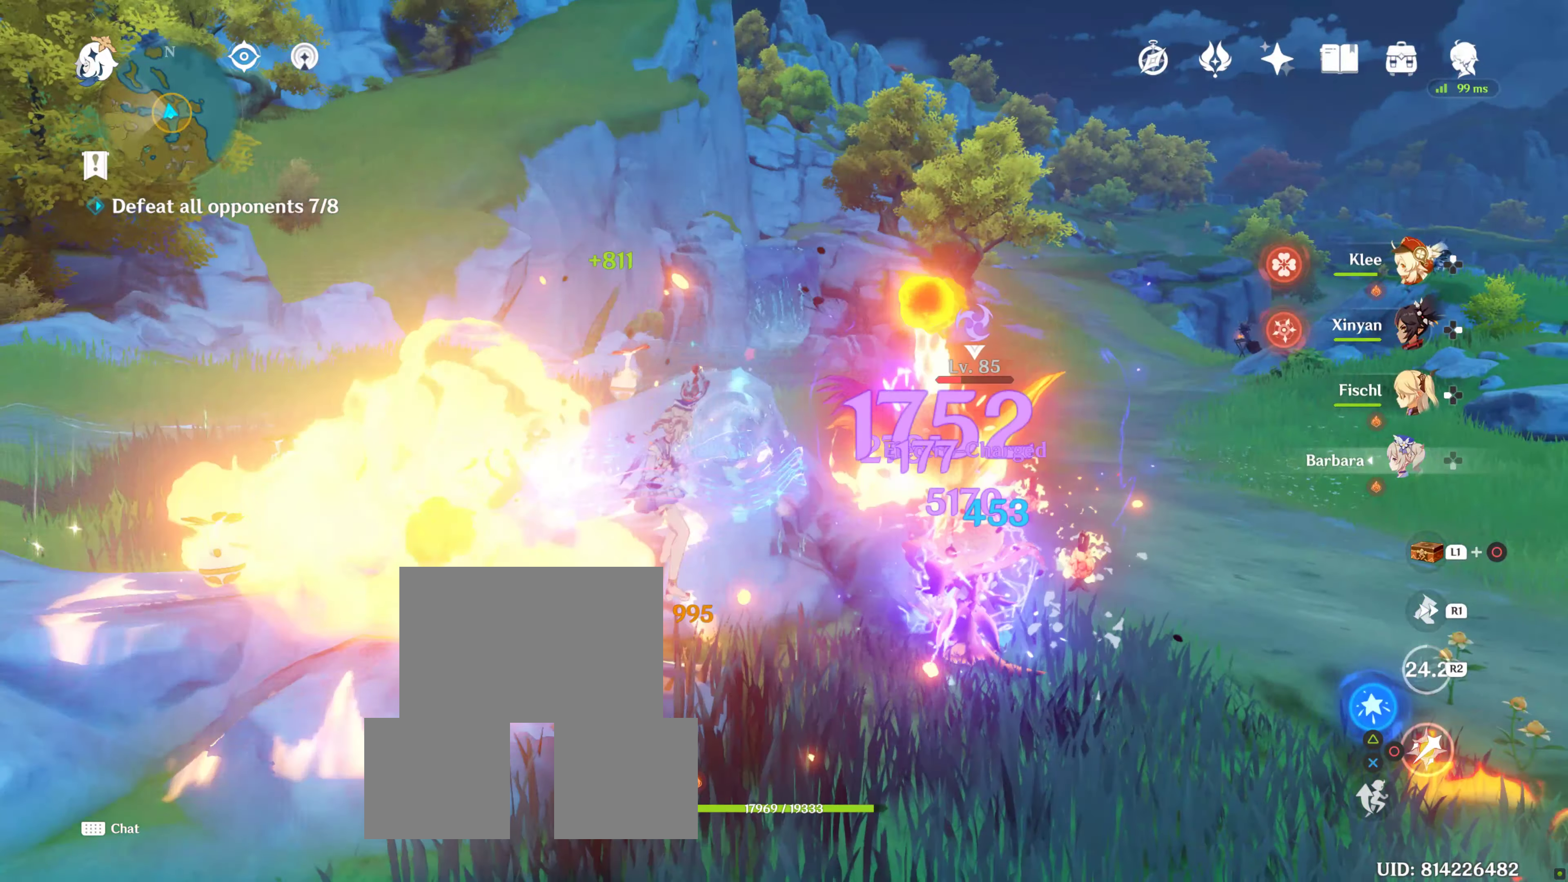
{"buttons": ["CIRCLE"], "left_stick": "down-right", "right_stick": "center", "events": [[67, "R1", "down"], [183, "R1", "up"], [283, "CIRCLE", "down"], [350, "CIRCLE", "up"], [433, "CIRCLE", "down"]]}
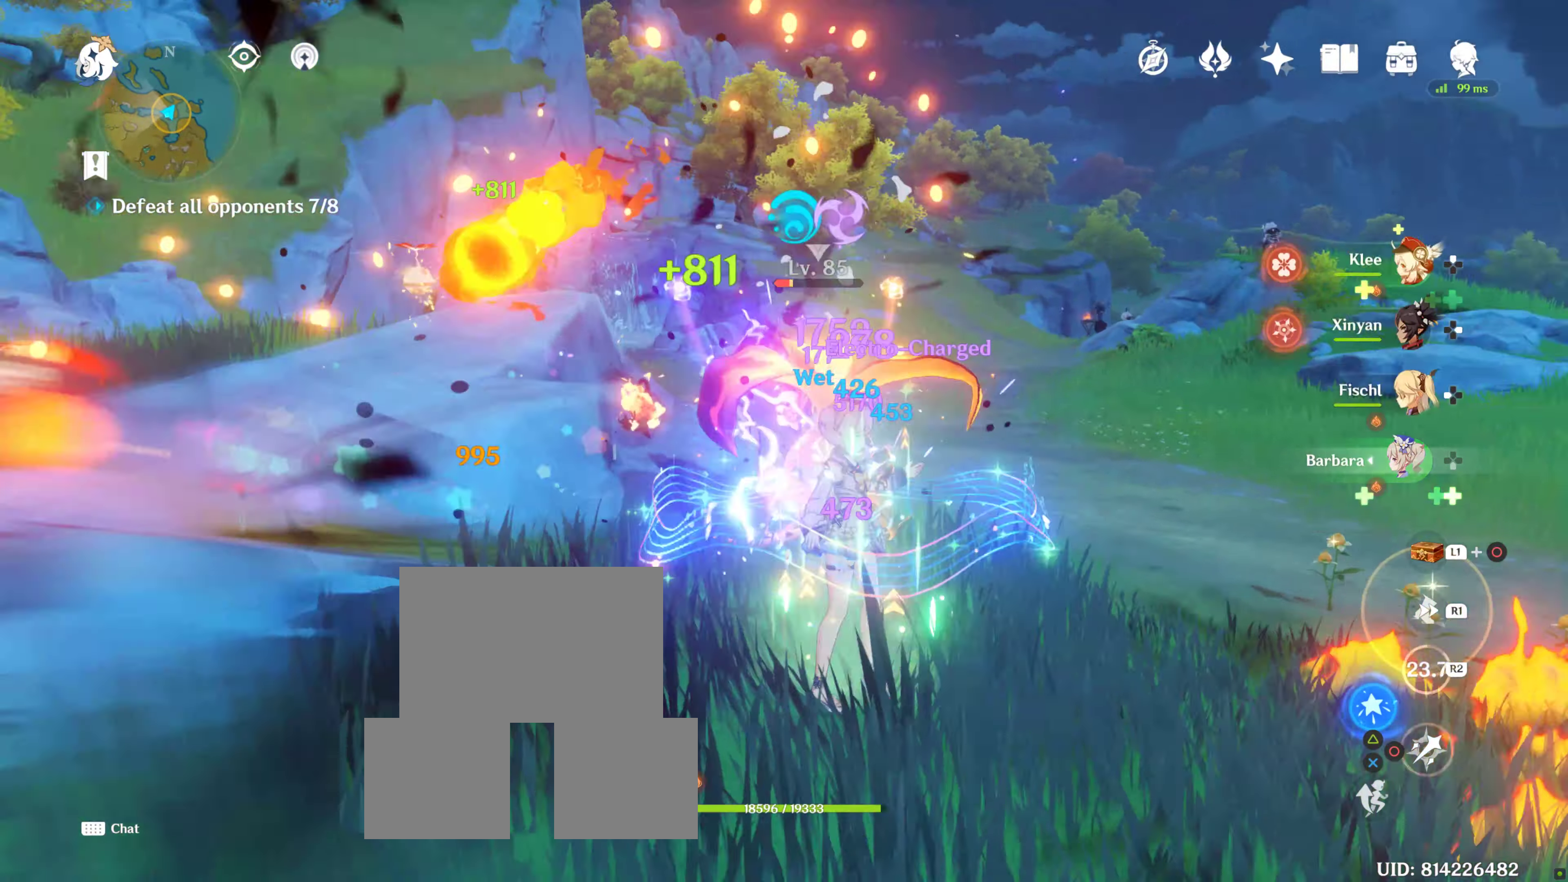
{"buttons": ["CIRCLE"], "left_stick": "up", "right_stick": "center", "events": [[33, "CIRCLE", "up"], [100, "CIRCLE", "down"], [100, "left_stick", "right"], [167, "CIRCLE", "up"], [200, "left_stick", "up-right"], [250, "CIRCLE", "down"], [333, "CIRCLE", "up"], [350, "left_stick", "up"], [400, "CIRCLE", "down"]]}
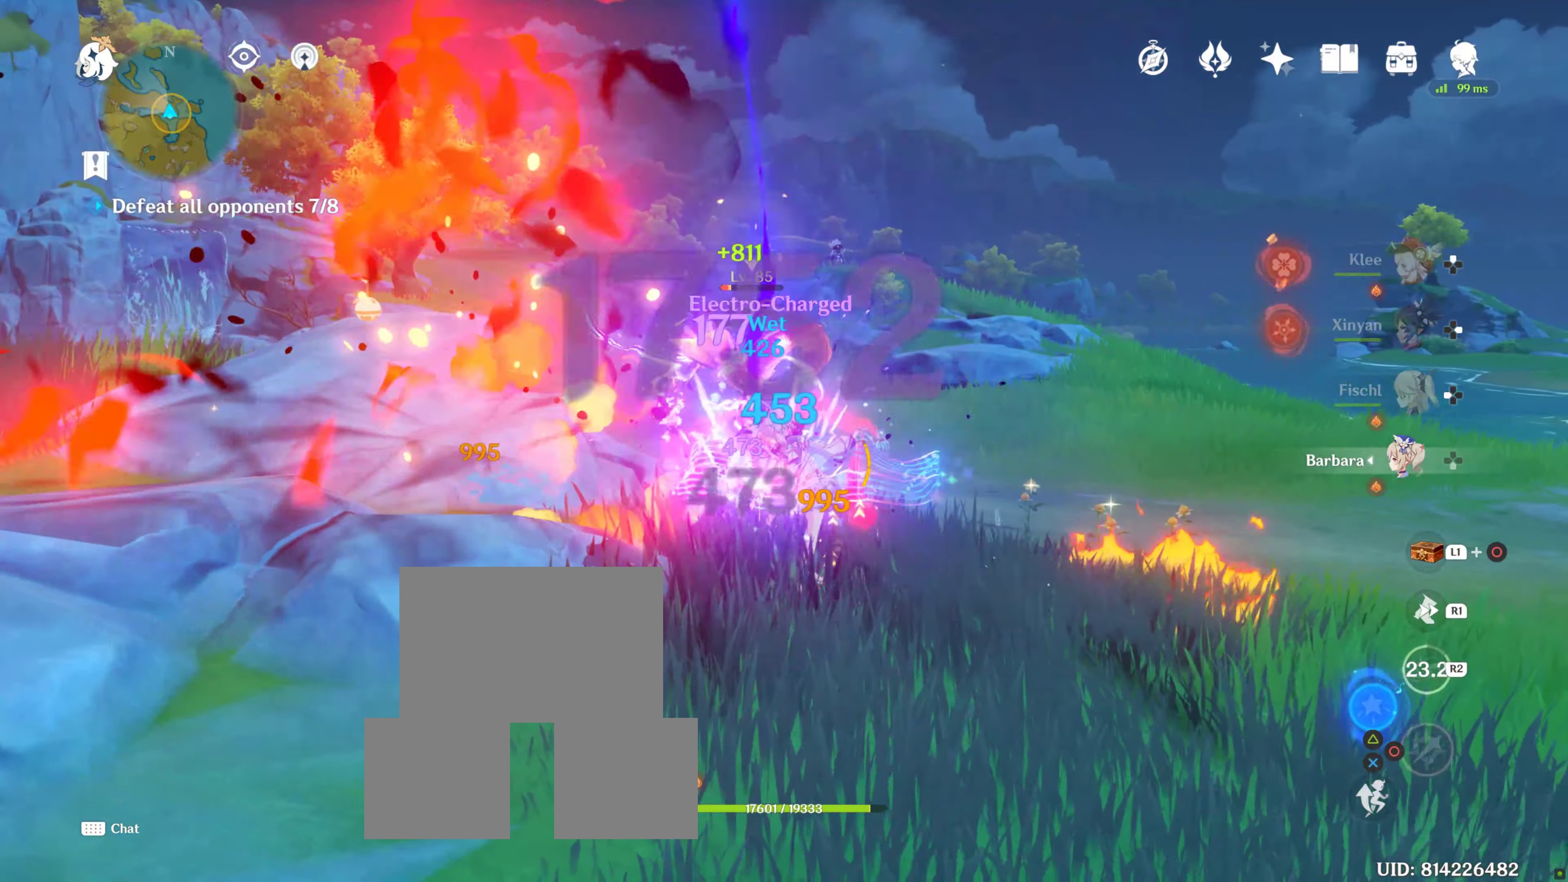
{"buttons": [], "left_stick": "up", "right_stick": "center", "events": [[167, "CIRCLE", "up"], [283, "CIRCLE", "down"], [333, "CIRCLE", "up"], [450, "CIRCLE", "down"], [500, "CIRCLE", "up"]]}
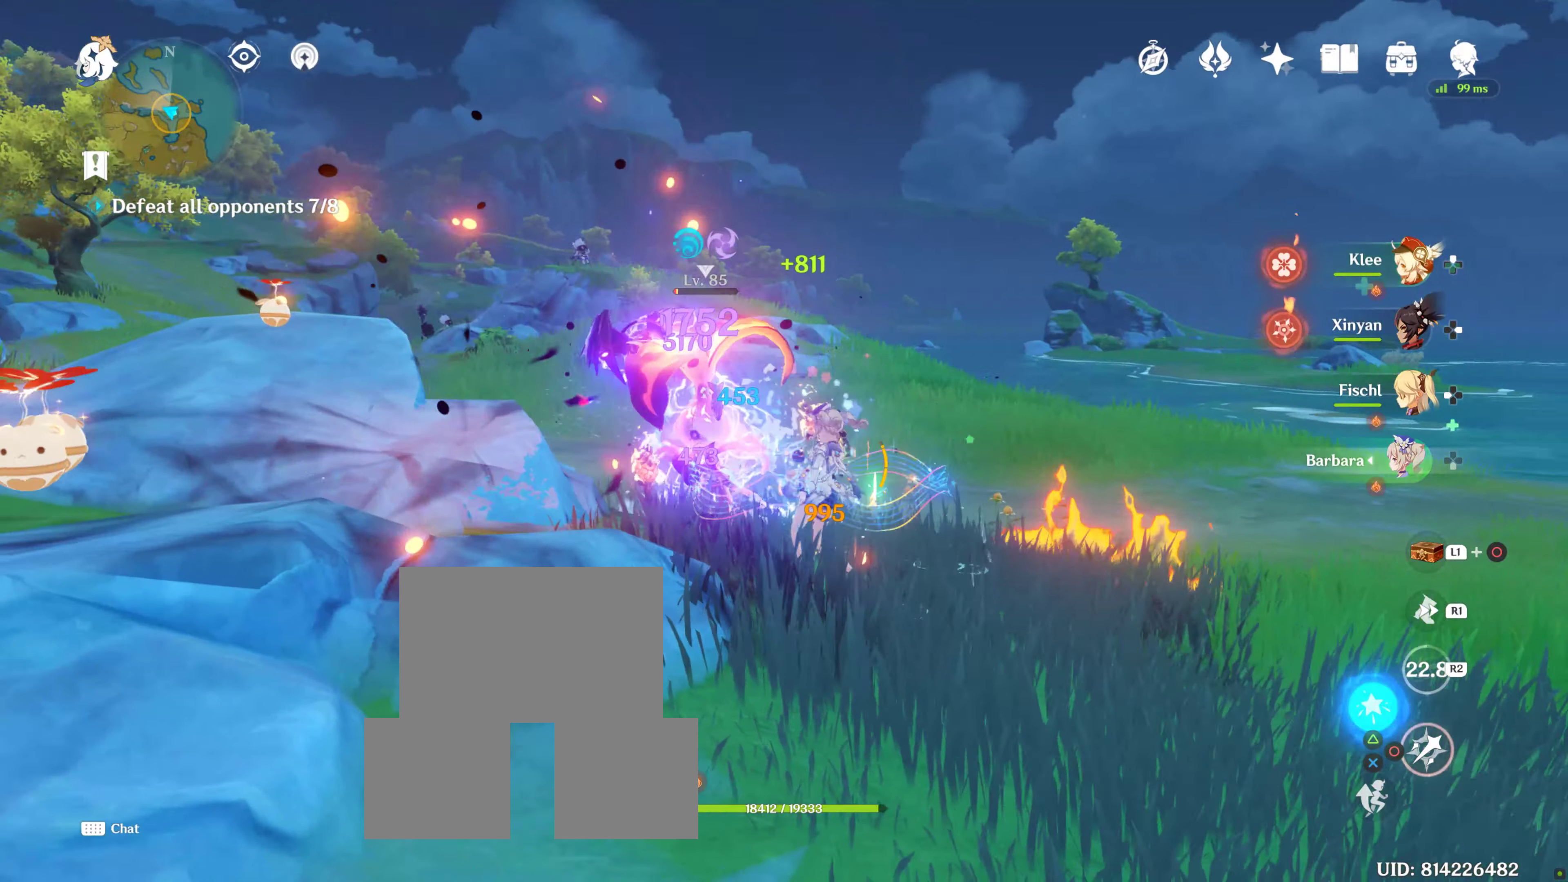
{"buttons": ["CIRCLE"], "left_stick": "up", "right_stick": "center", "events": [[100, "CIRCLE", "down"], [167, "CIRCLE", "up"], [283, "CIRCLE", "down"], [350, "CIRCLE", "up"], [450, "CIRCLE", "down"]]}
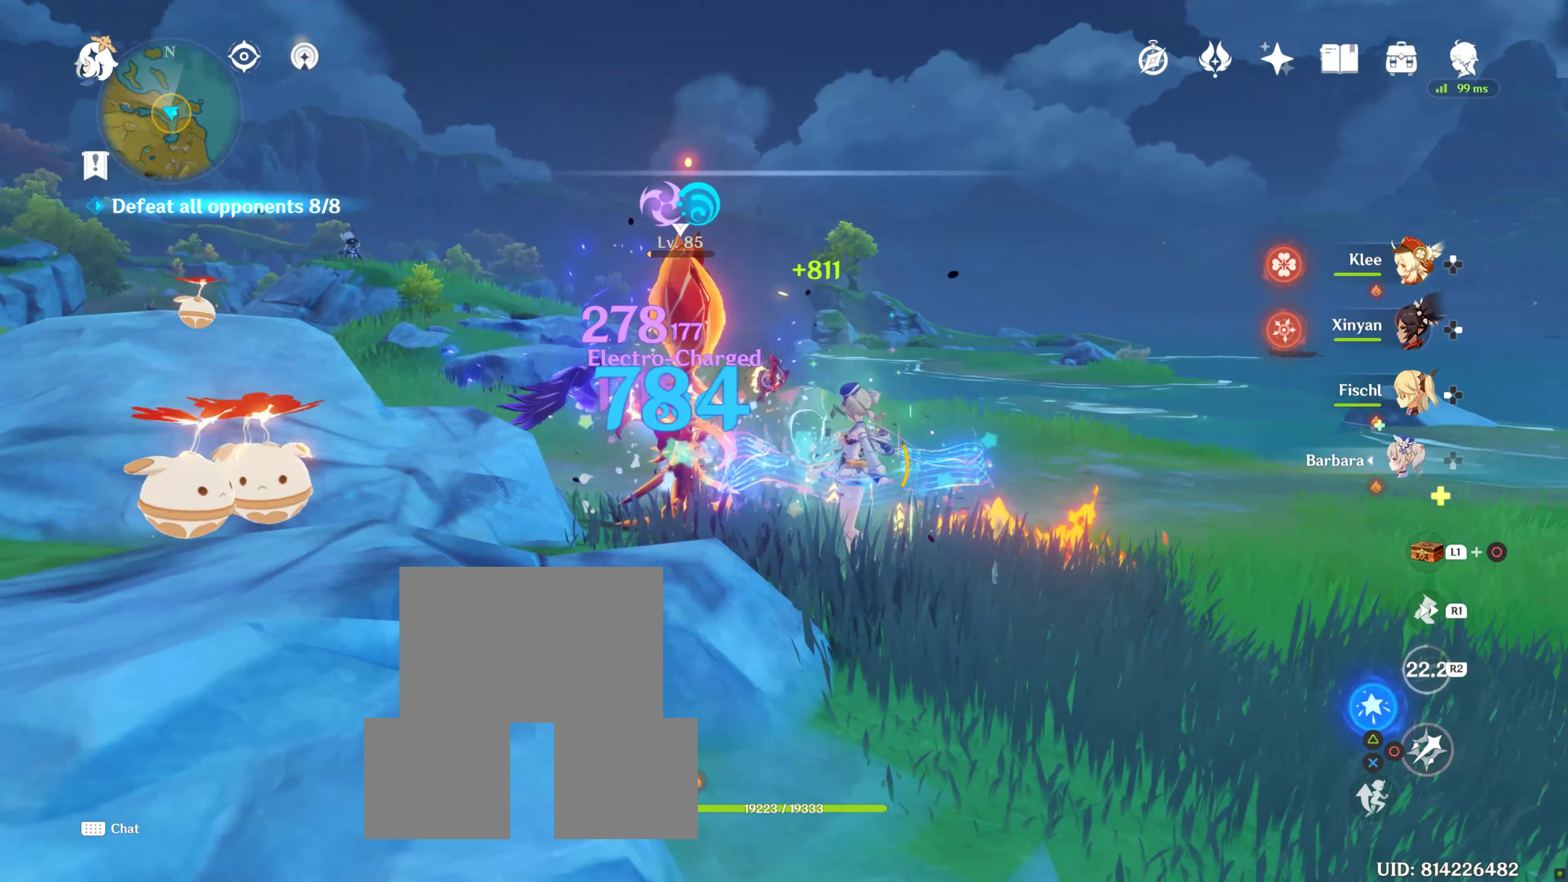
{"buttons": [], "left_stick": "center", "right_stick": "center", "events": [[33, "CIRCLE", "up"], [33, "left_stick", "center"], [100, "CIRCLE", "down"], [200, "CIRCLE", "up"], [283, "CIRCLE", "down"], [367, "CIRCLE", "up"], [450, "CIRCLE", "down"], [500, "CIRCLE", "up"]]}
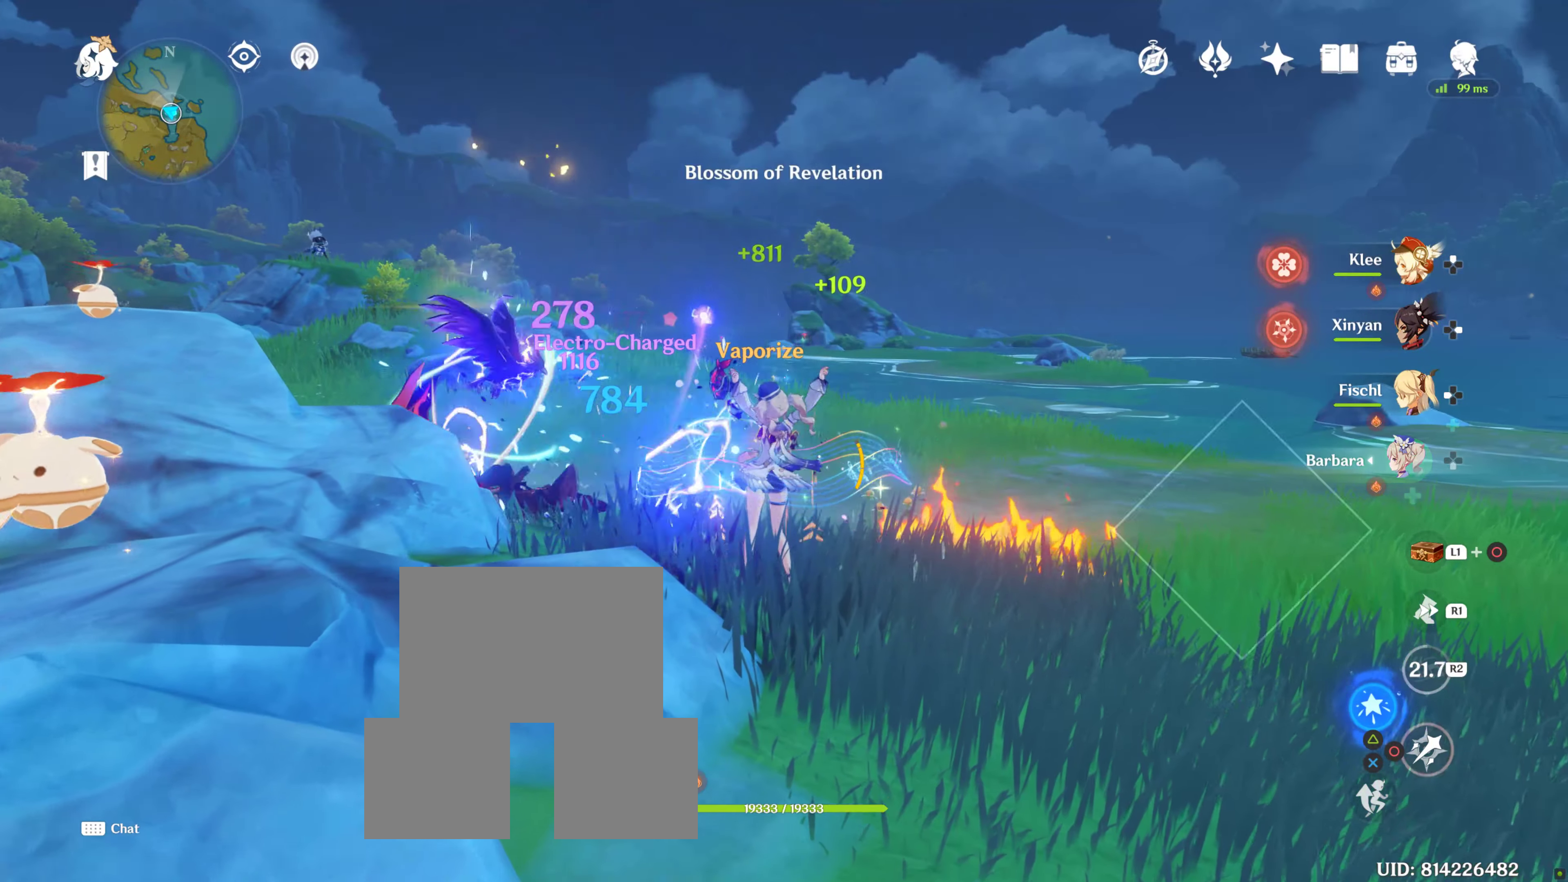
{"buttons": [], "left_stick": "center", "right_stick": "center", "events": []}
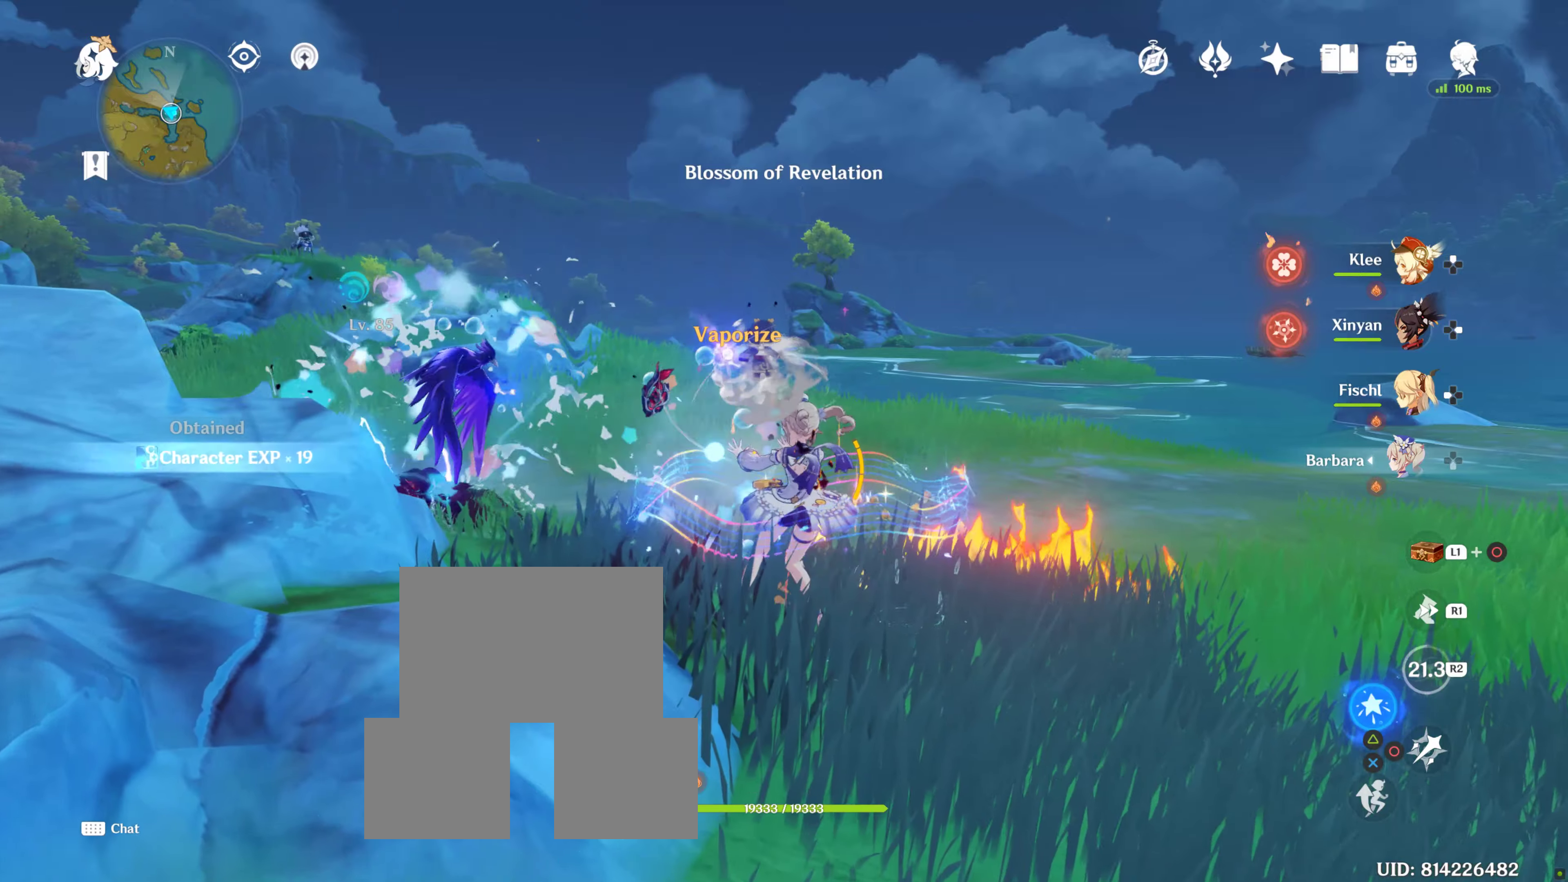
{"buttons": [], "left_stick": "right", "right_stick": "center", "events": [[34, "left_stick", "down-right"], [250, "right_stick", "right"], [384, "R1", "down"], [484, "left_stick", "right"], [500, "R1", "up"], [500, "right_stick", "center"]]}